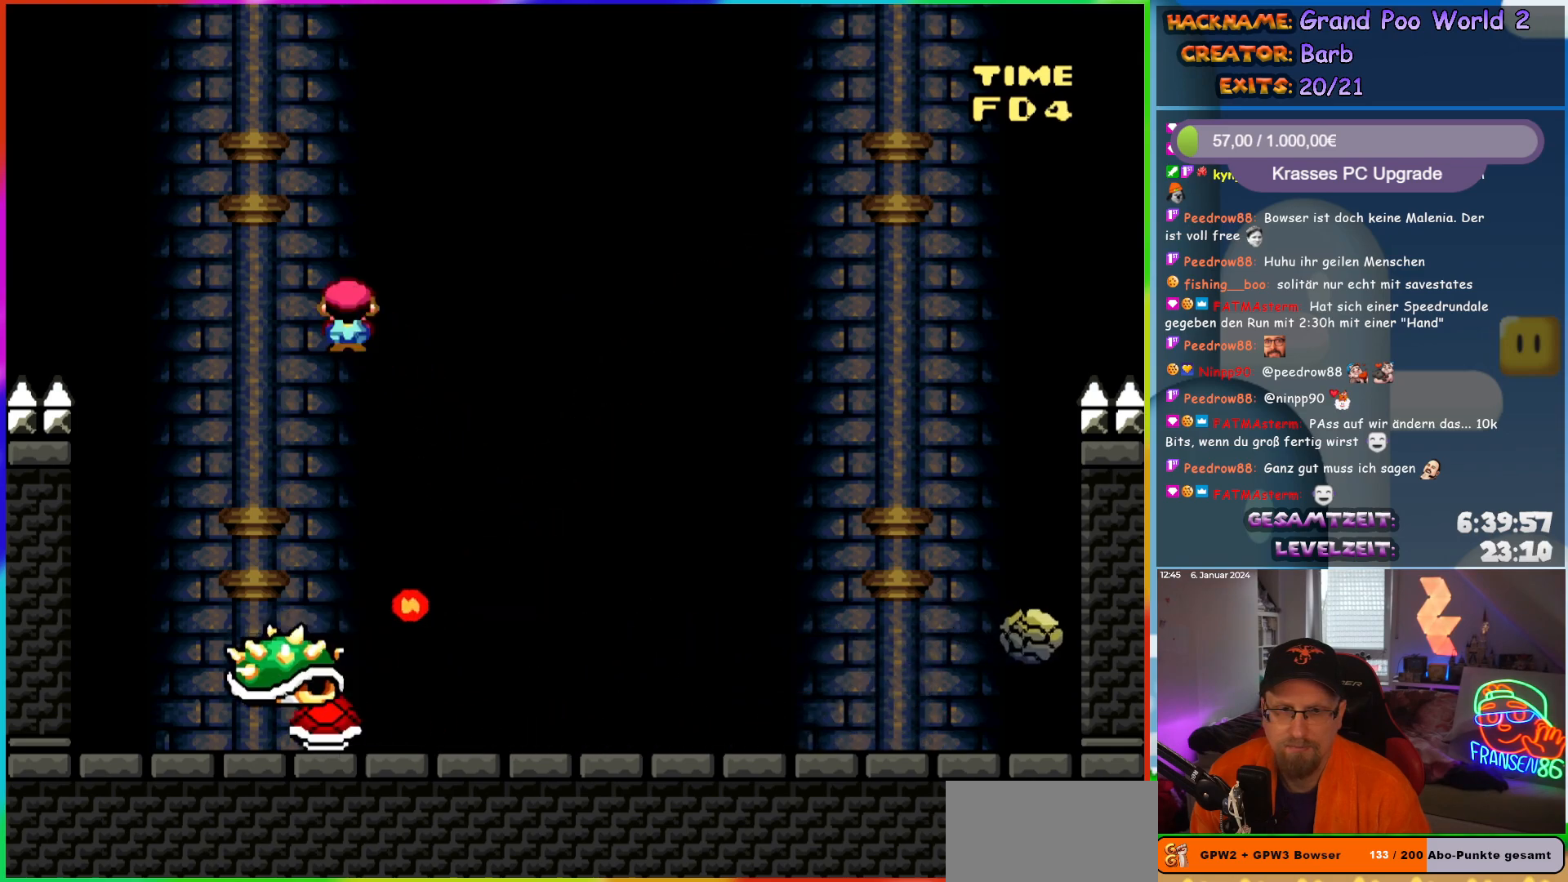
Gameplay with a controller (Nintendo layout); each line is a JSON object with the inputs held at the frame after it. "events" lists button and stick changes between this image and that frame as [ms after this image, input, new state], when the widget could be followed in between. Not read: L3 R3.
{"buttons": ["A", "X", "DPAD_LEFT"], "events": [[33, "DPAD_UP", "up"], [167, "DPAD_LEFT", "up"], [167, "DPAD_UP", "down"], [200, "DPAD_RIGHT", "down"], [200, "DPAD_UP", "up"], [350, "DPAD_RIGHT", "up"], [350, "DPAD_UP", "down"], [383, "DPAD_LEFT", "down"], [383, "DPAD_UP", "up"]]}
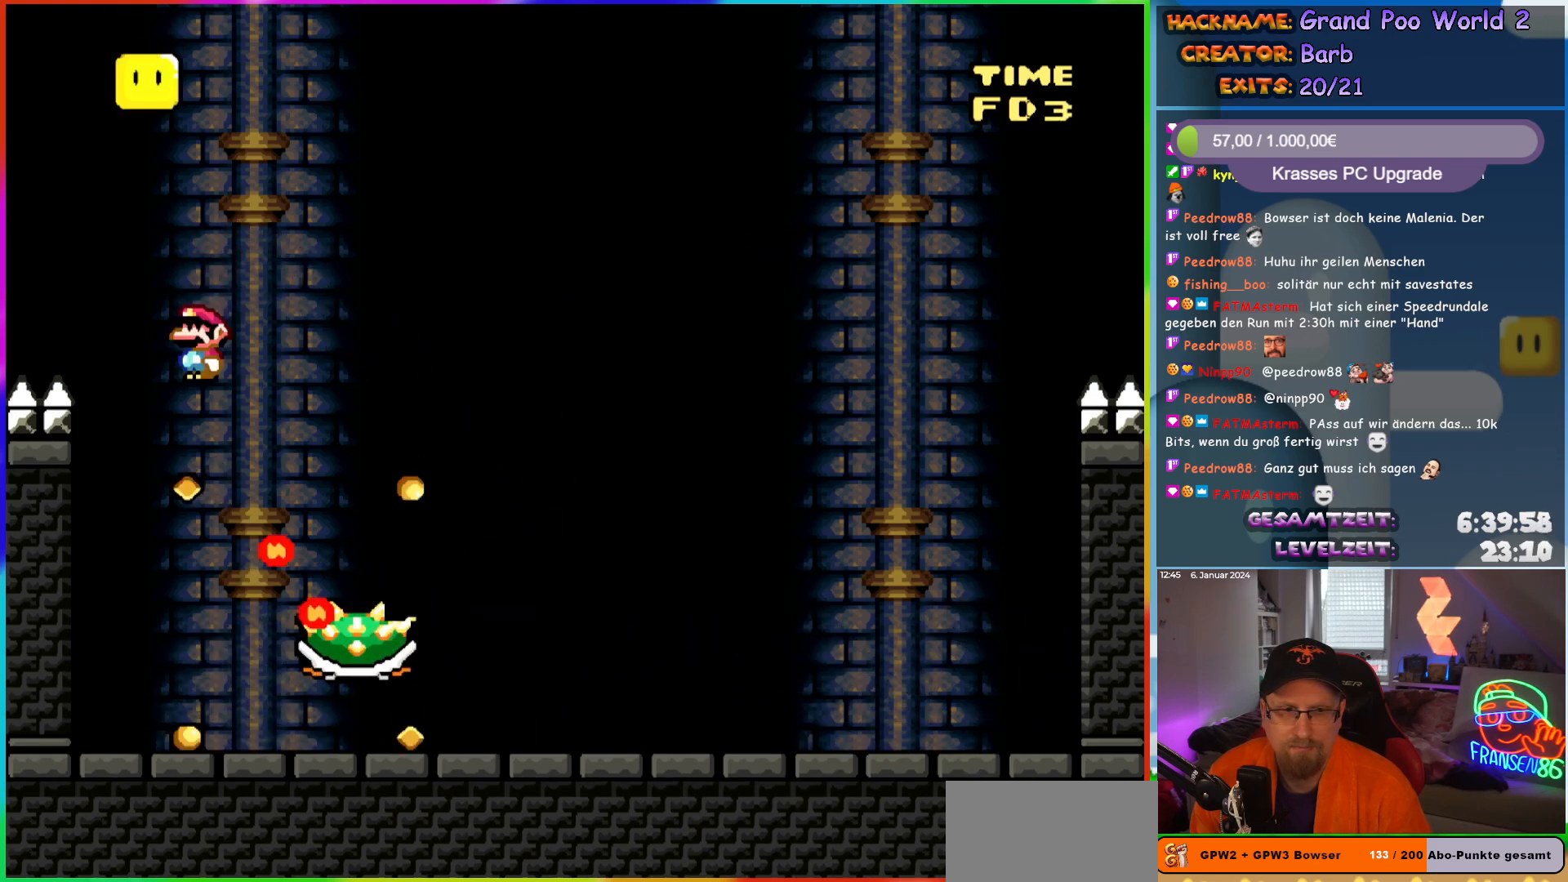
{"buttons": ["Y"], "events": [[217, "A", "up"], [217, "DPAD_LEFT", "up"], [217, "DPAD_UP", "down"], [233, "DPAD_RIGHT", "down"], [233, "DPAD_UP", "up"], [367, "DPAD_RIGHT", "up"], [400, "X", "up"], [417, "Y", "down"]]}
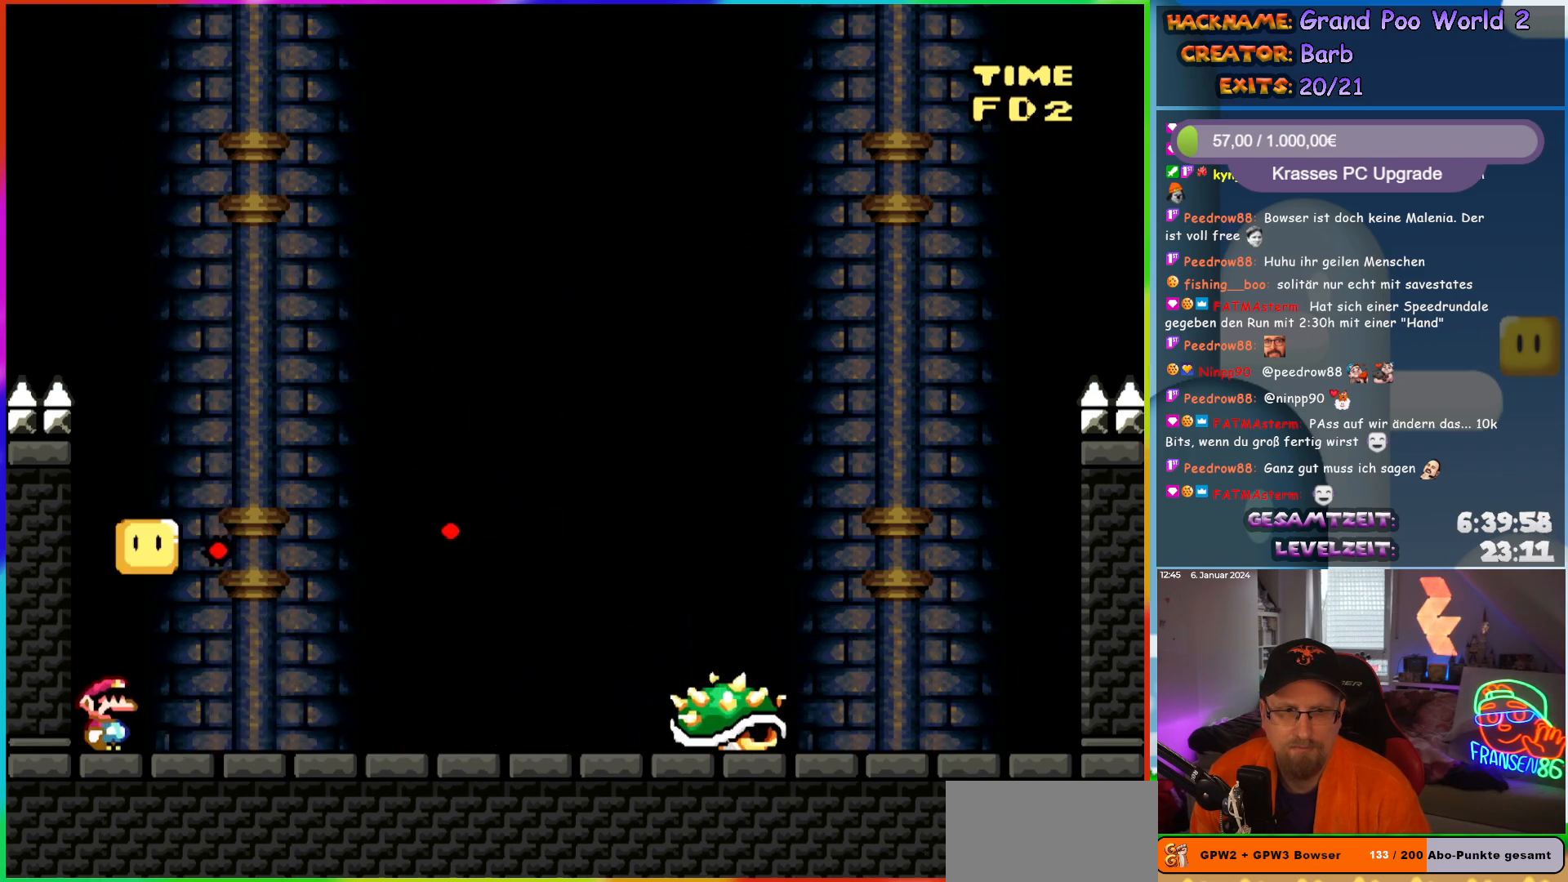
{"buttons": ["Y"], "events": [[33, "DPAD_RIGHT", "down"], [150, "DPAD_RIGHT", "up"]]}
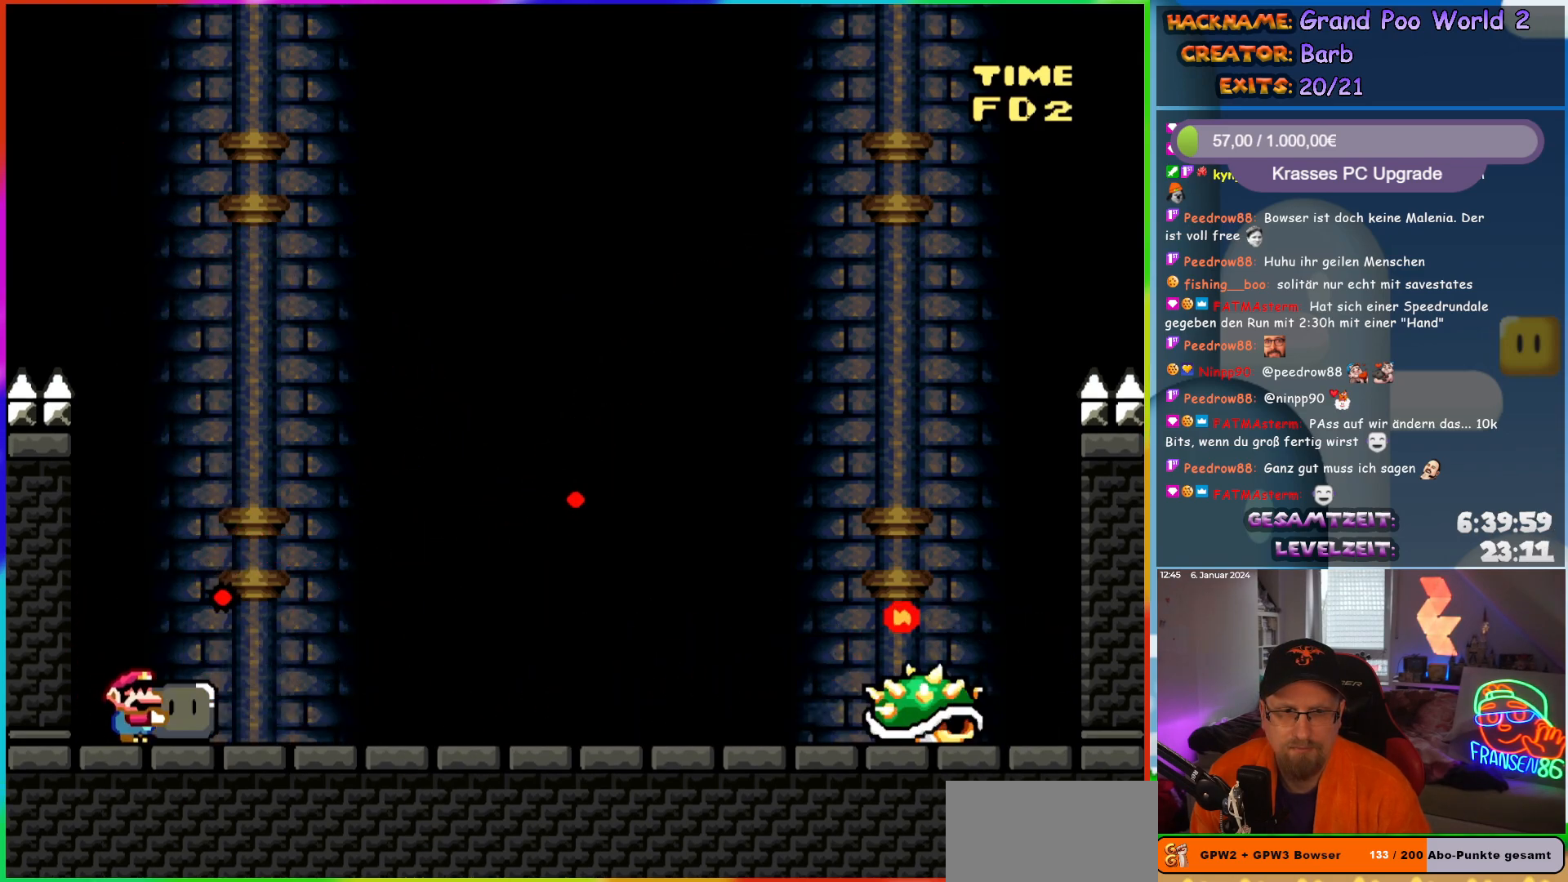
{"buttons": ["Y"], "events": []}
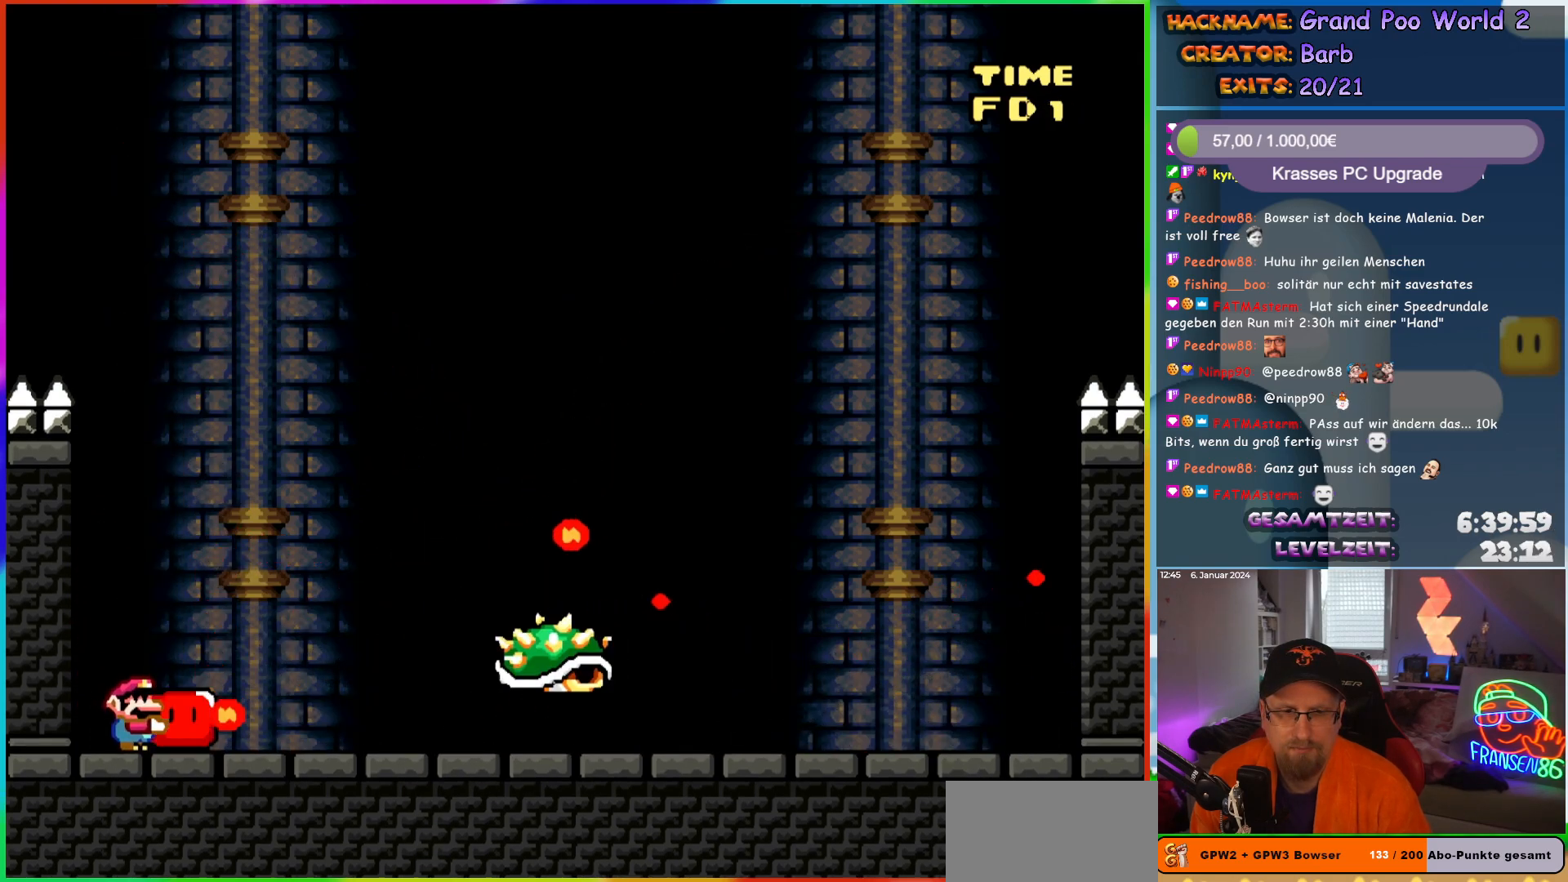
{"buttons": ["Y"], "events": []}
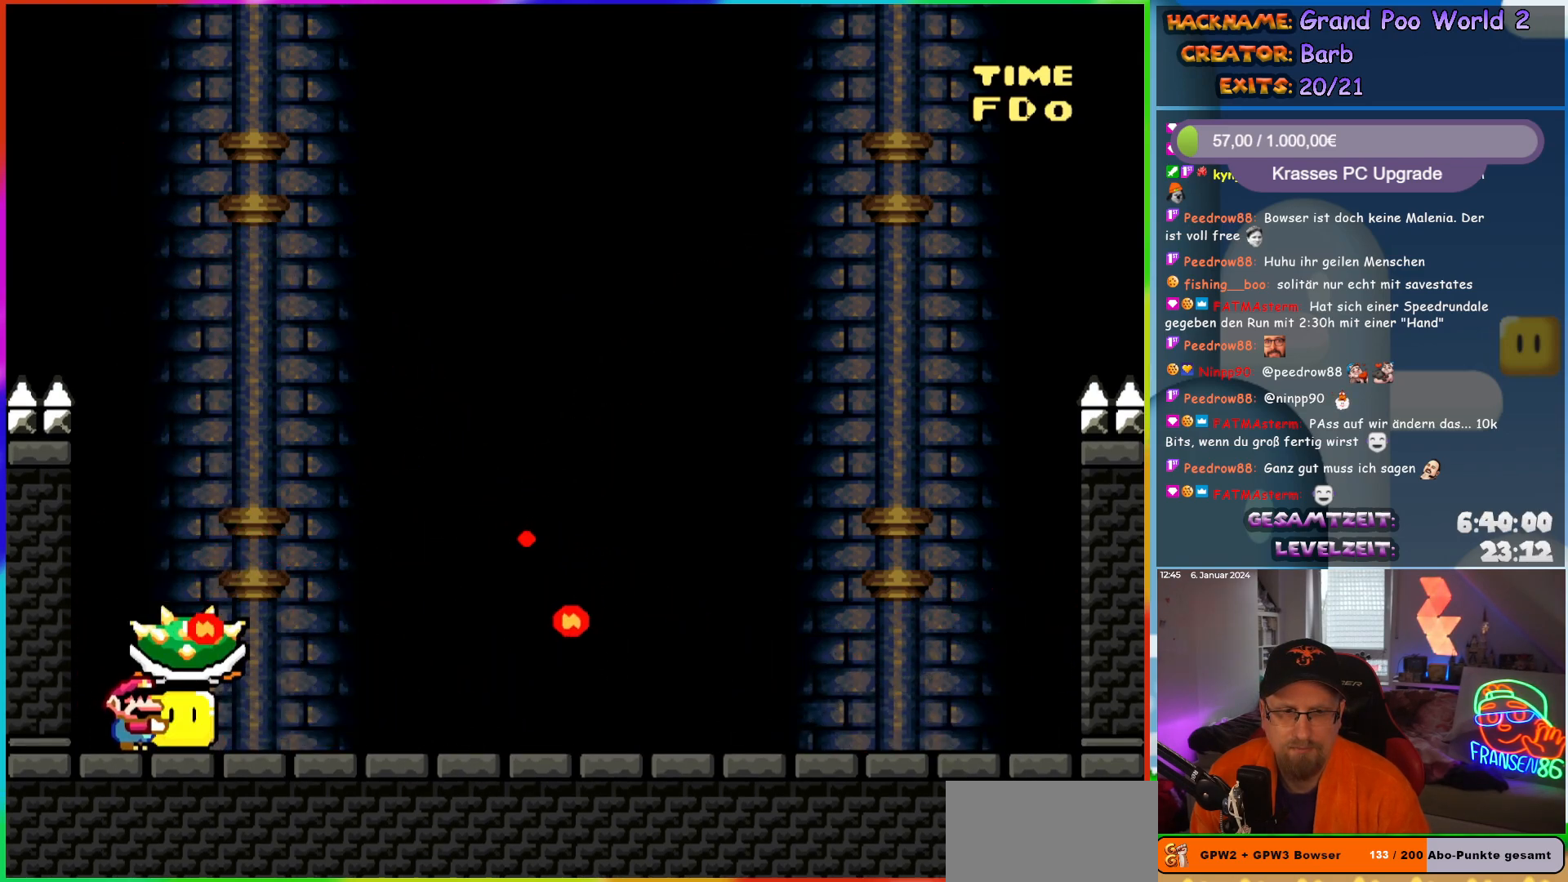
{"buttons": ["Y"], "events": []}
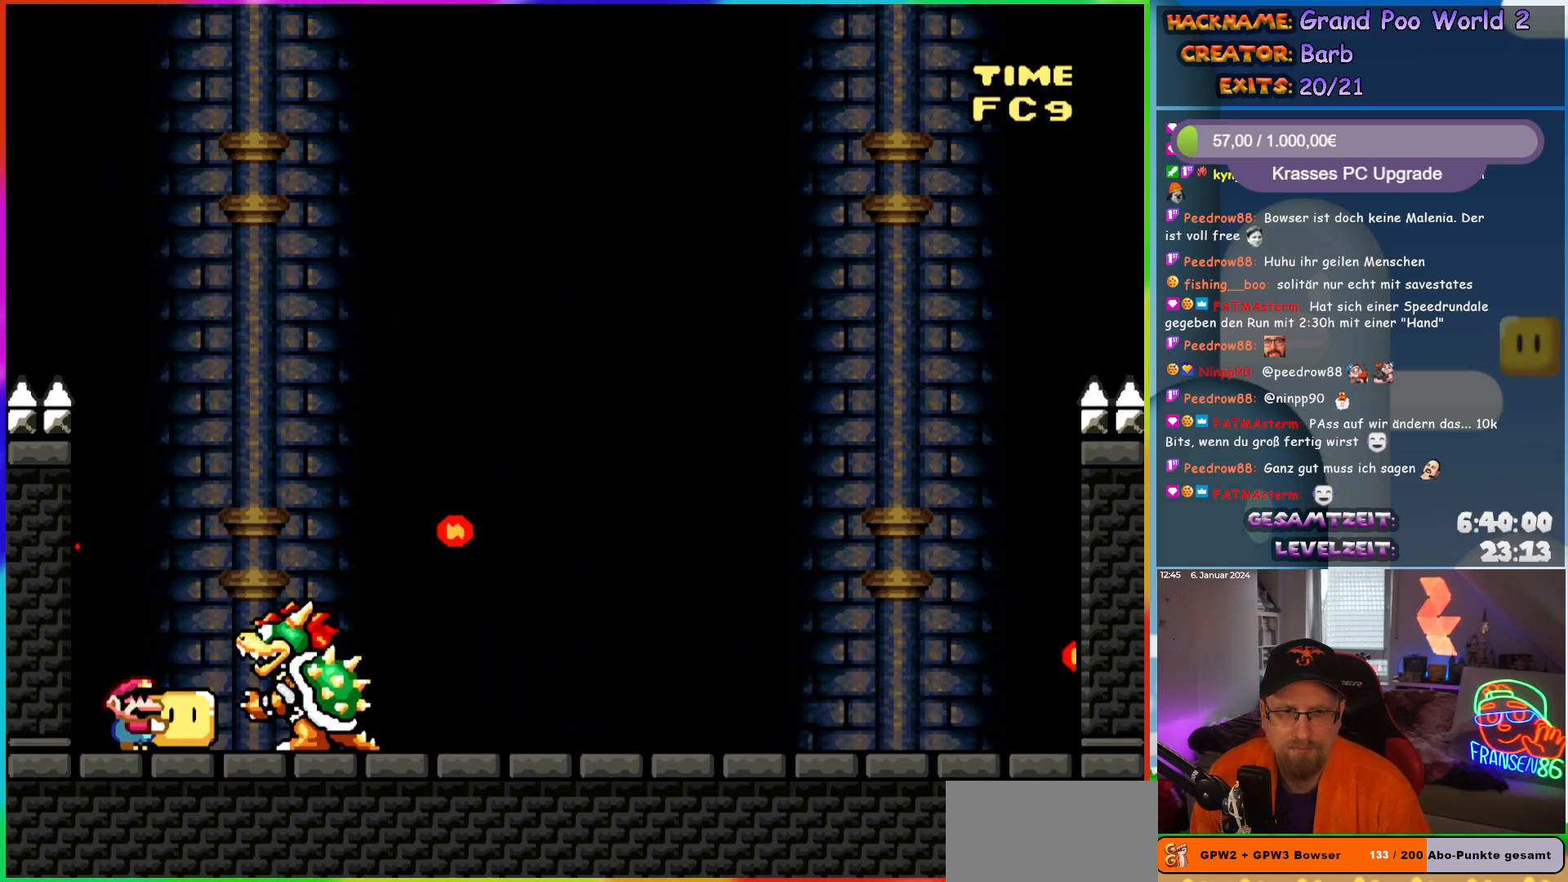
{"buttons": [], "events": [[133, "DPAD_RIGHT", "down"], [167, "Y", "up"], [267, "DPAD_RIGHT", "up"]]}
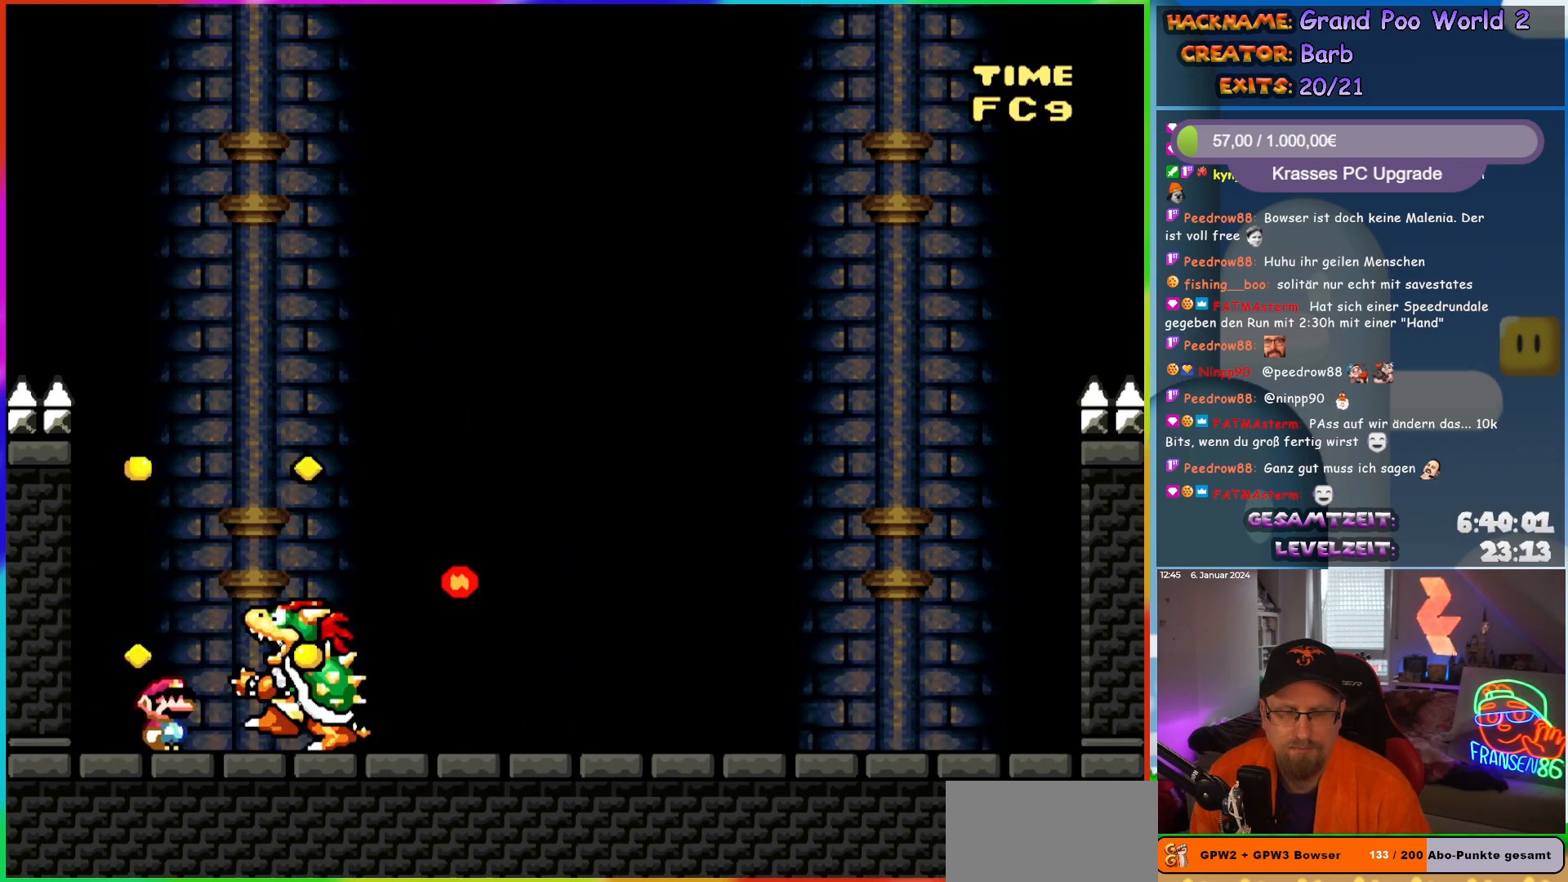
{"buttons": [], "events": []}
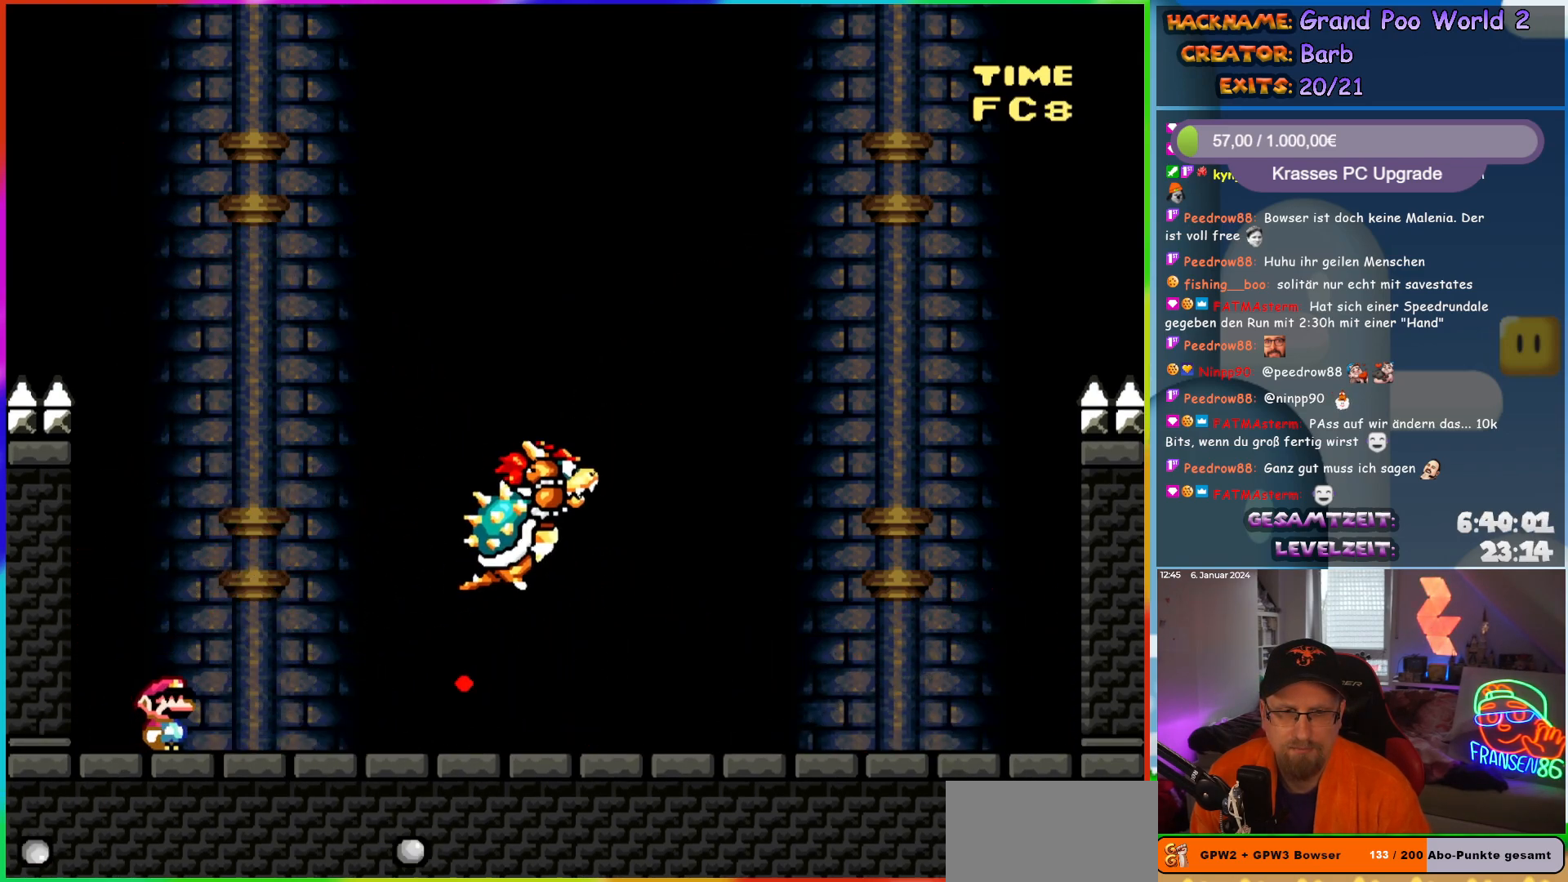
{"buttons": ["Y", "DPAD_RIGHT"], "events": [[117, "DPAD_RIGHT", "down"], [300, "Y", "down"]]}
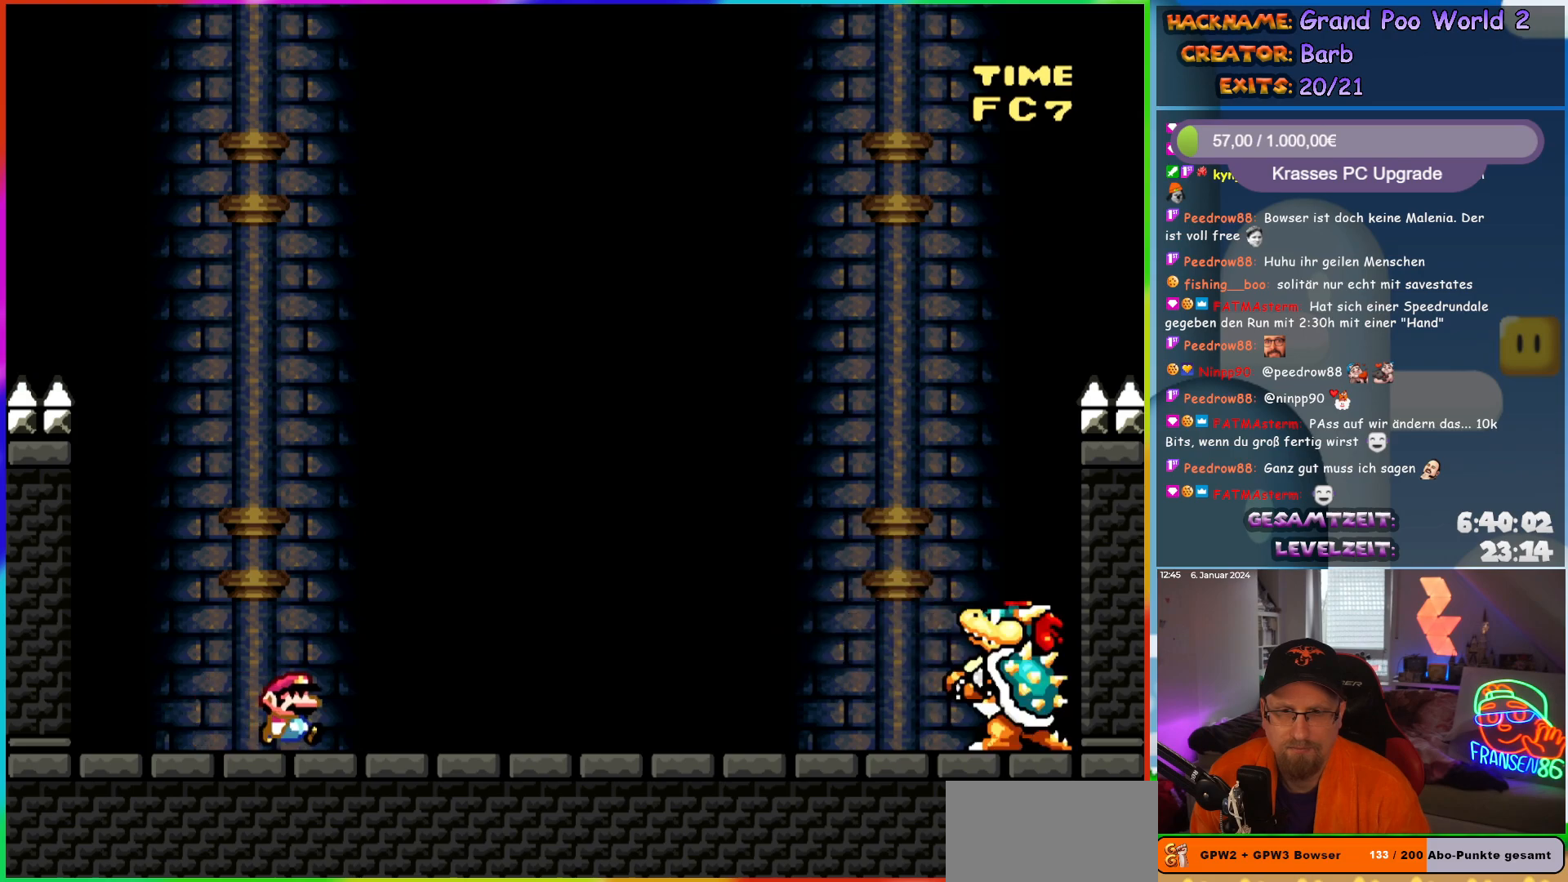
{"buttons": ["Y"], "events": [[167, "DPAD_RIGHT", "up"], [217, "DPAD_LEFT", "down"], [350, "DPAD_LEFT", "up"]]}
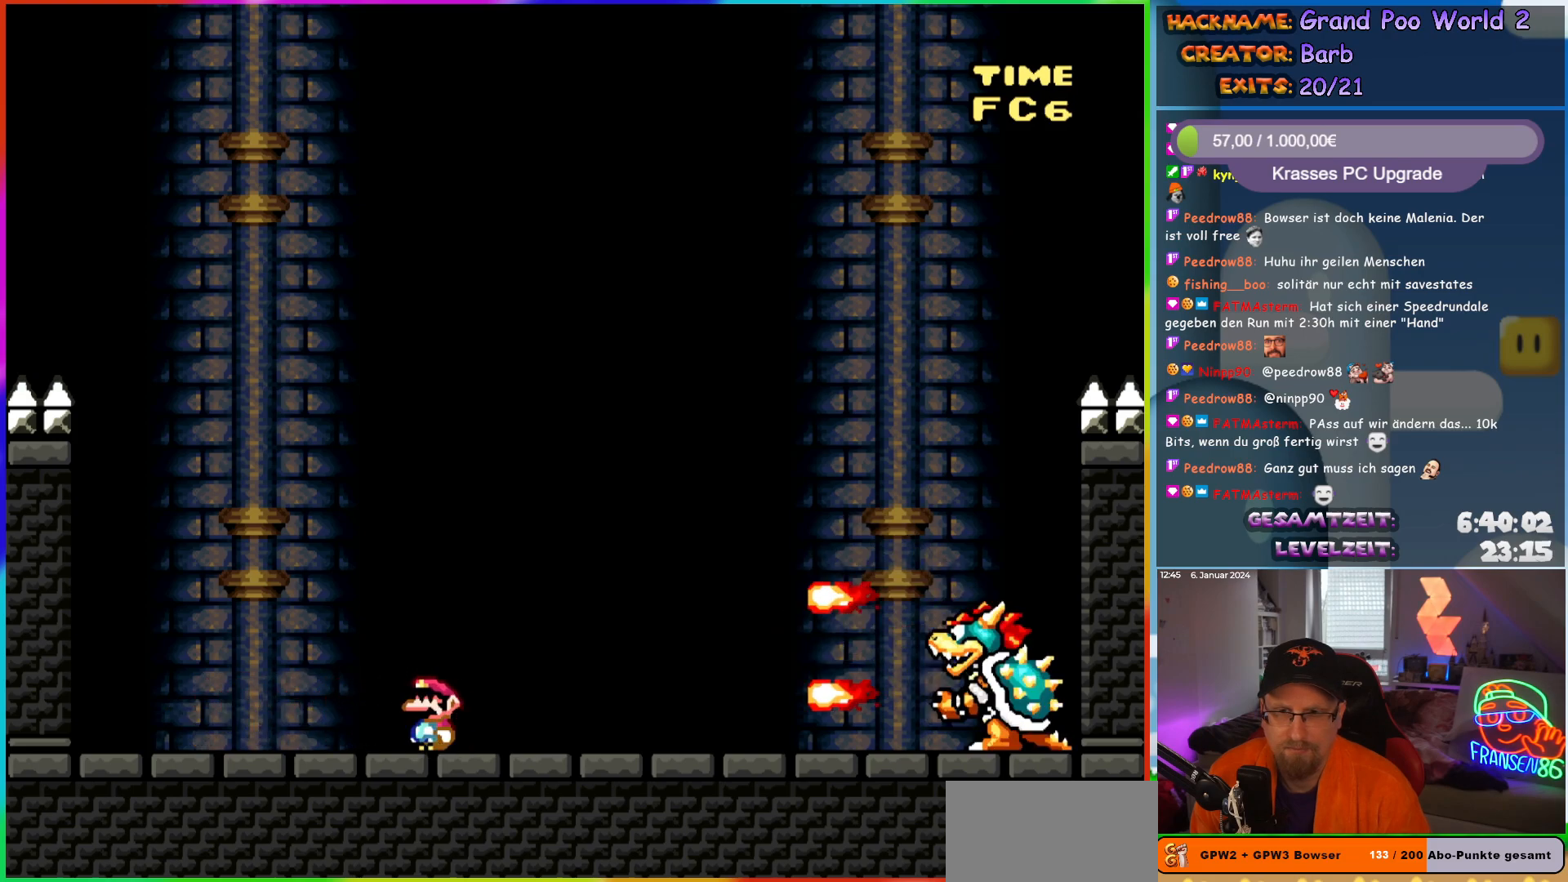
{"buttons": ["B", "Y", "DPAD_RIGHT"], "events": [[67, "DPAD_LEFT", "down"], [317, "B", "down"], [350, "DPAD_LEFT", "up"], [367, "DPAD_UP", "down"], [383, "DPAD_RIGHT", "down"], [383, "DPAD_UP", "up"]]}
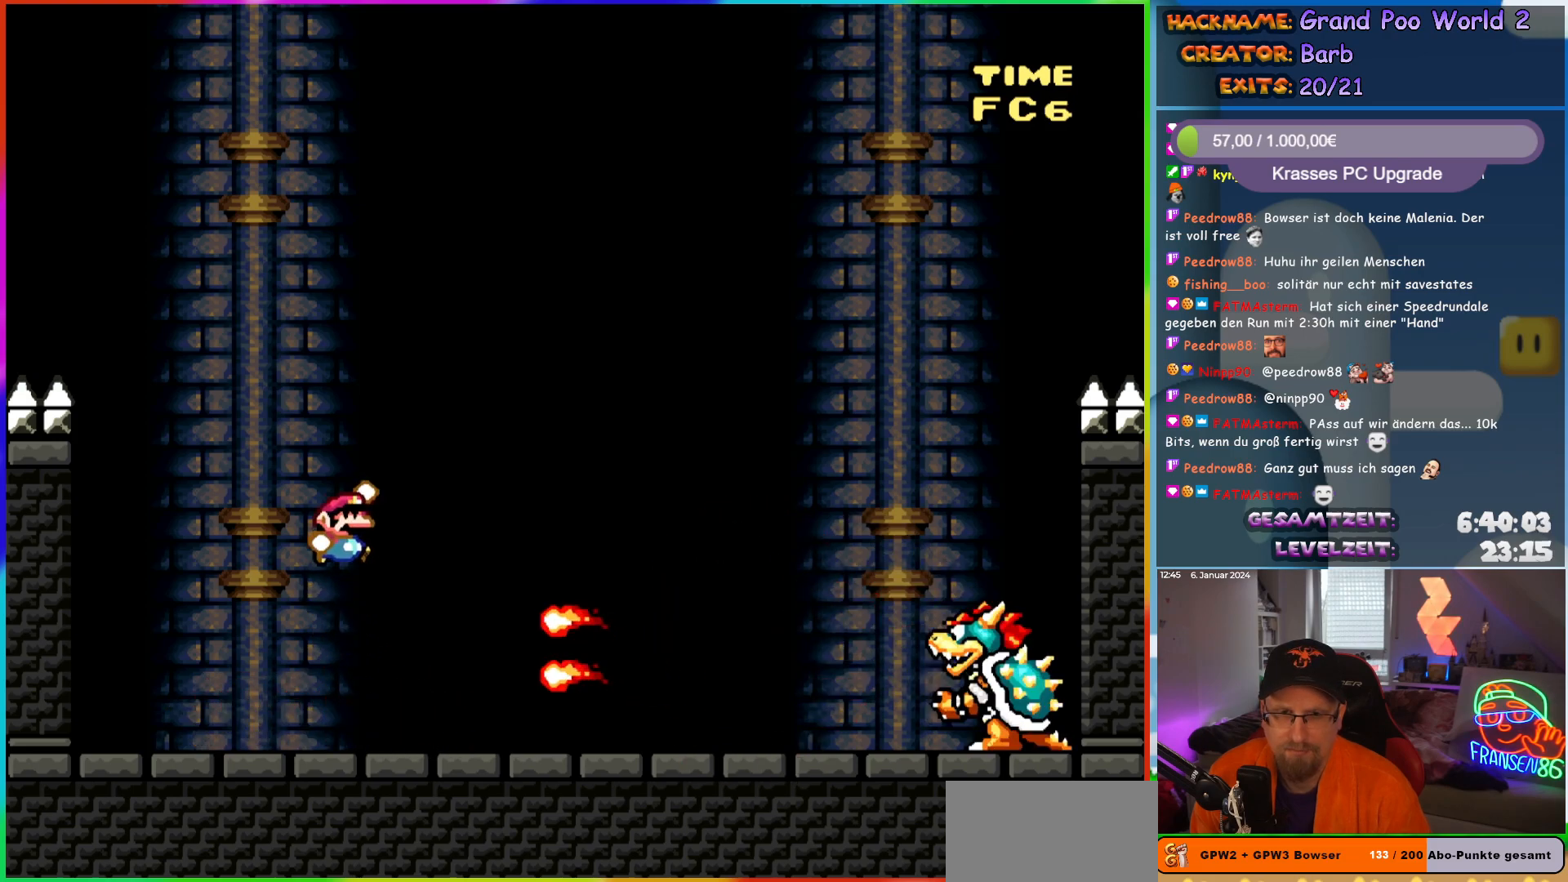
{"buttons": ["Y", "DPAD_LEFT"], "events": [[317, "B", "up"], [367, "DPAD_RIGHT", "up"], [383, "DPAD_LEFT", "down"]]}
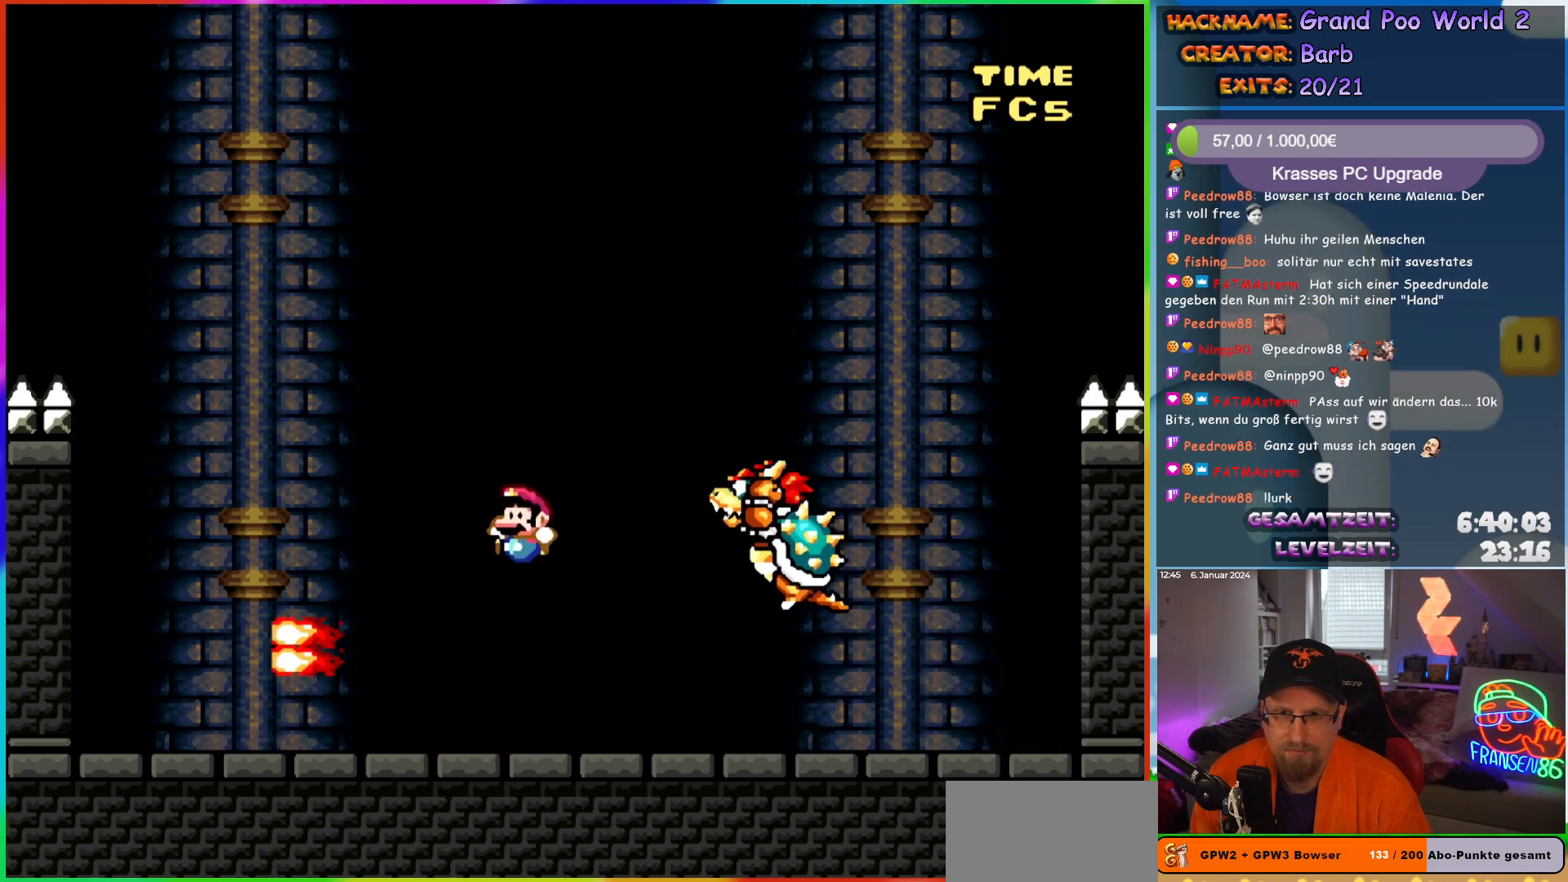
{"buttons": ["Y", "DPAD_RIGHT"], "events": [[17, "DPAD_LEFT", "up"], [133, "DPAD_RIGHT", "down"]]}
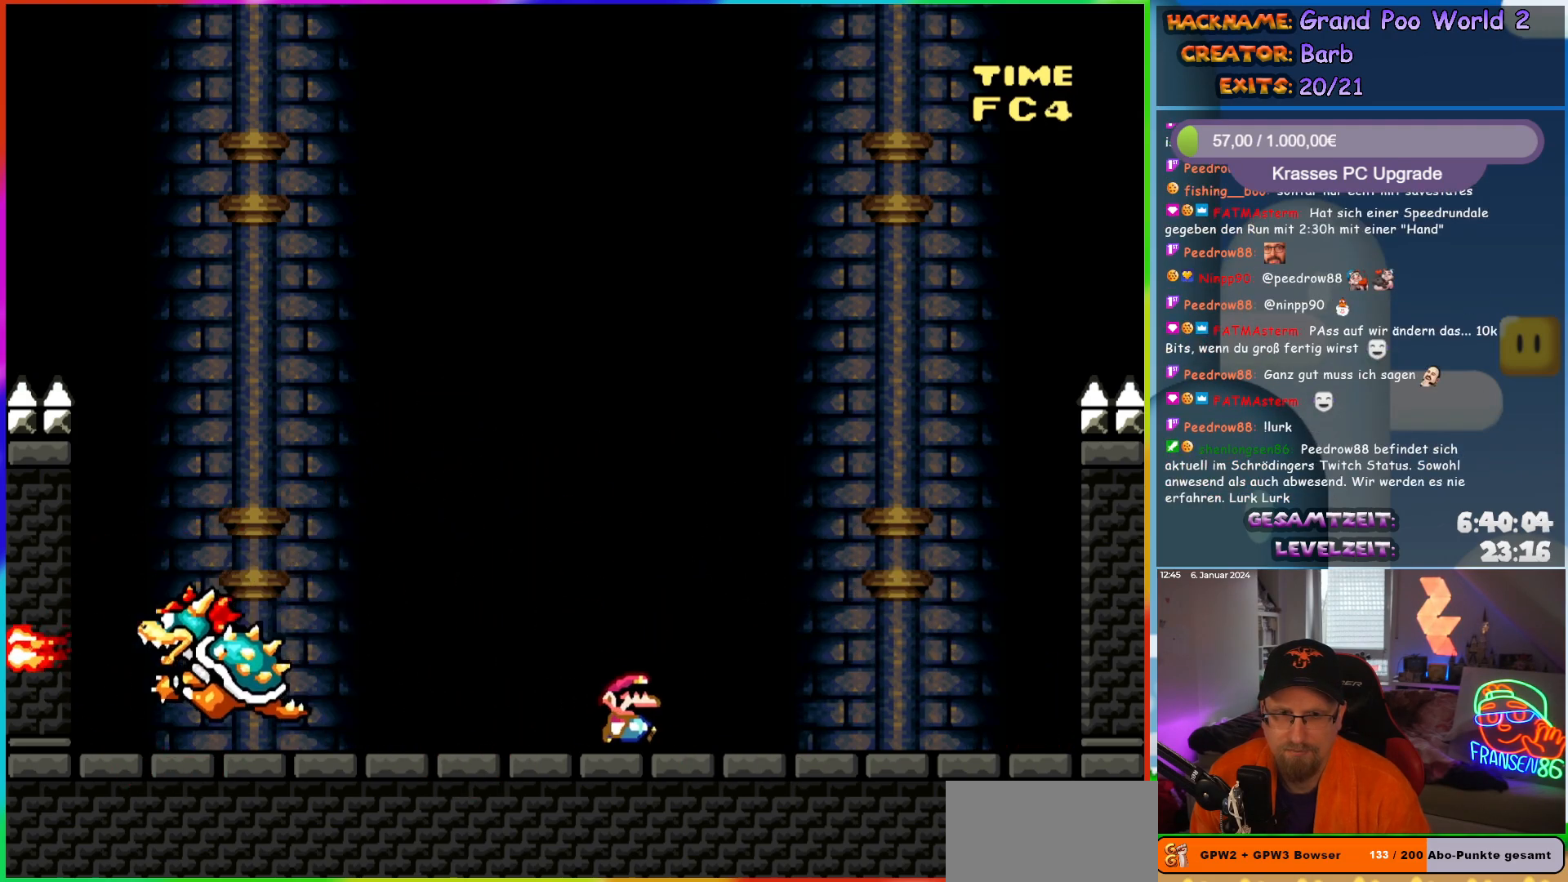
{"buttons": ["Y"], "events": [[33, "DPAD_RIGHT", "up"], [50, "DPAD_UP", "down"], [67, "DPAD_LEFT", "down"], [67, "DPAD_UP", "up"], [183, "DPAD_LEFT", "up"]]}
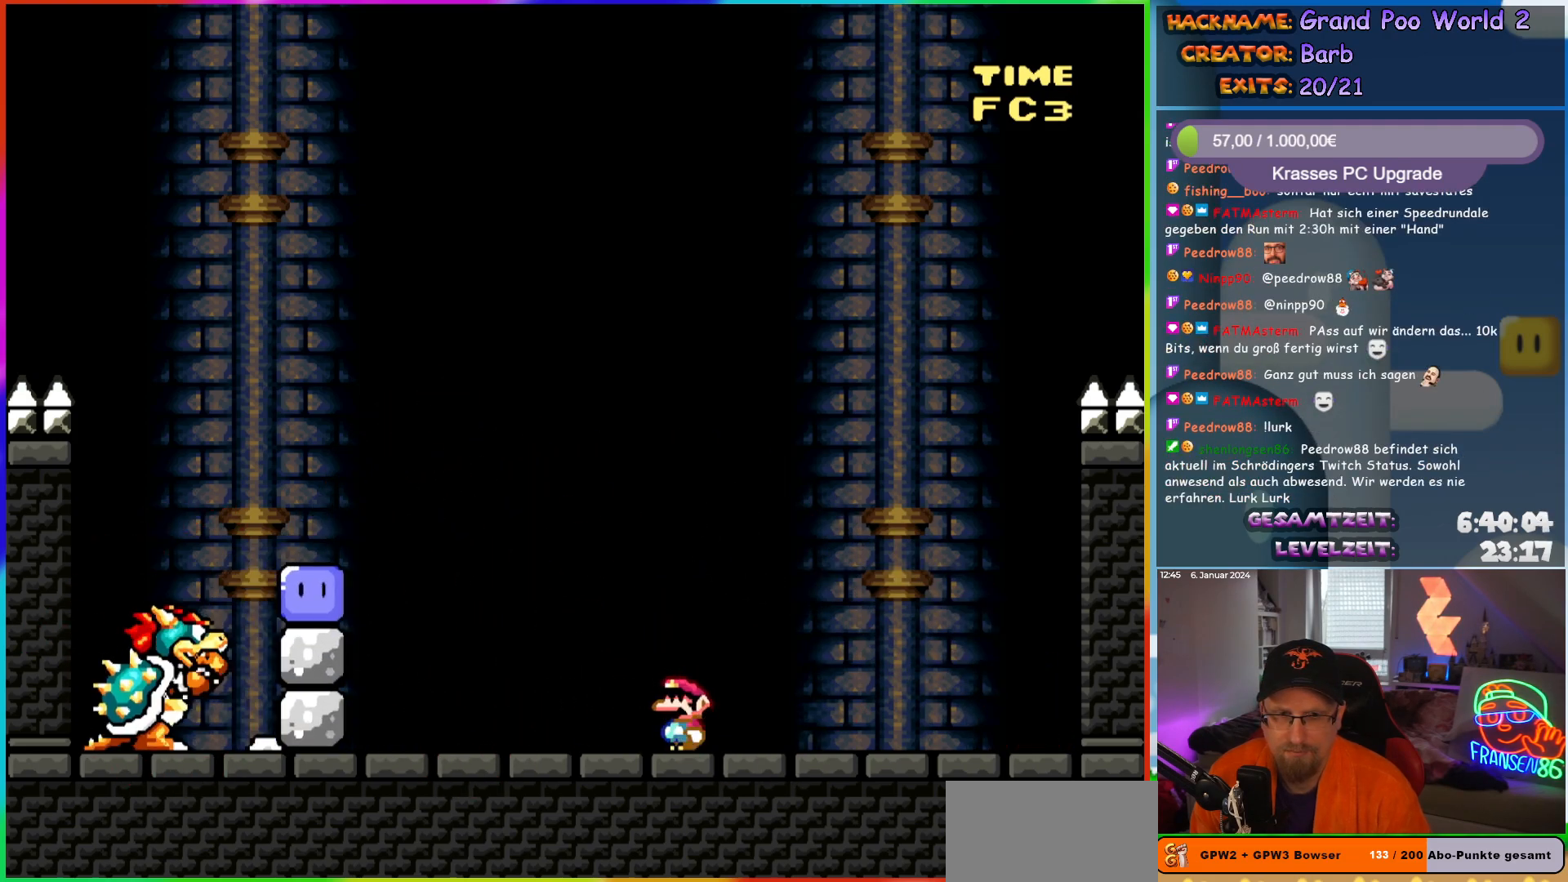
{"buttons": ["B", "DPAD_RIGHT"], "events": [[150, "B", "down"], [317, "DPAD_RIGHT", "down"], [500, "Y", "up"]]}
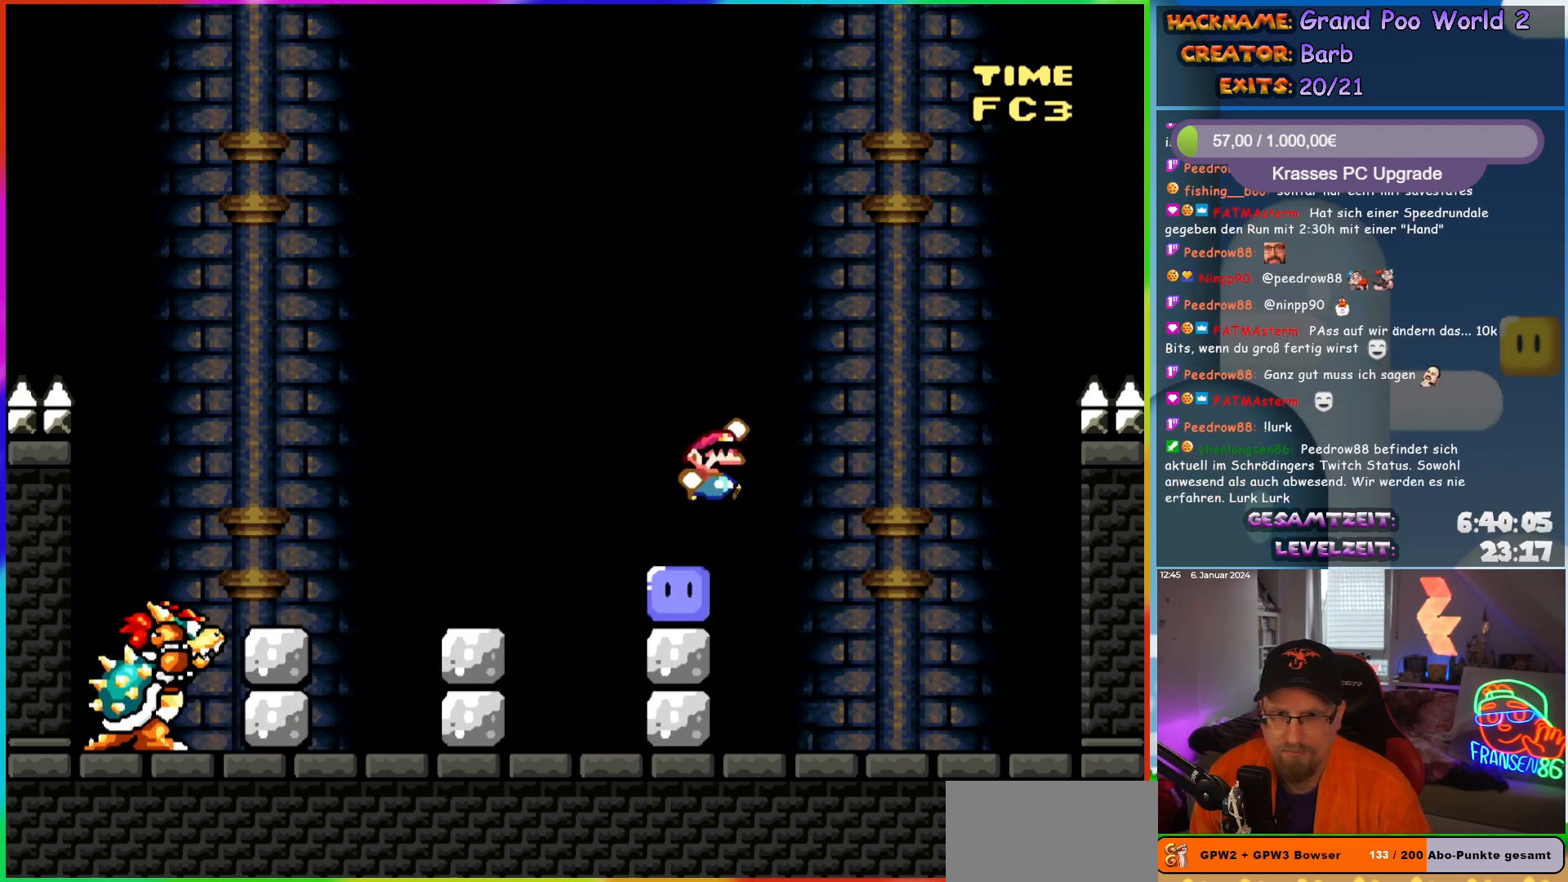
{"buttons": ["B", "DPAD_LEFT"], "events": [[17, "B", "up"], [167, "DPAD_RIGHT", "up"], [200, "DPAD_LEFT", "down"], [233, "B", "down"], [250, "Y", "down"], [467, "Y", "up"]]}
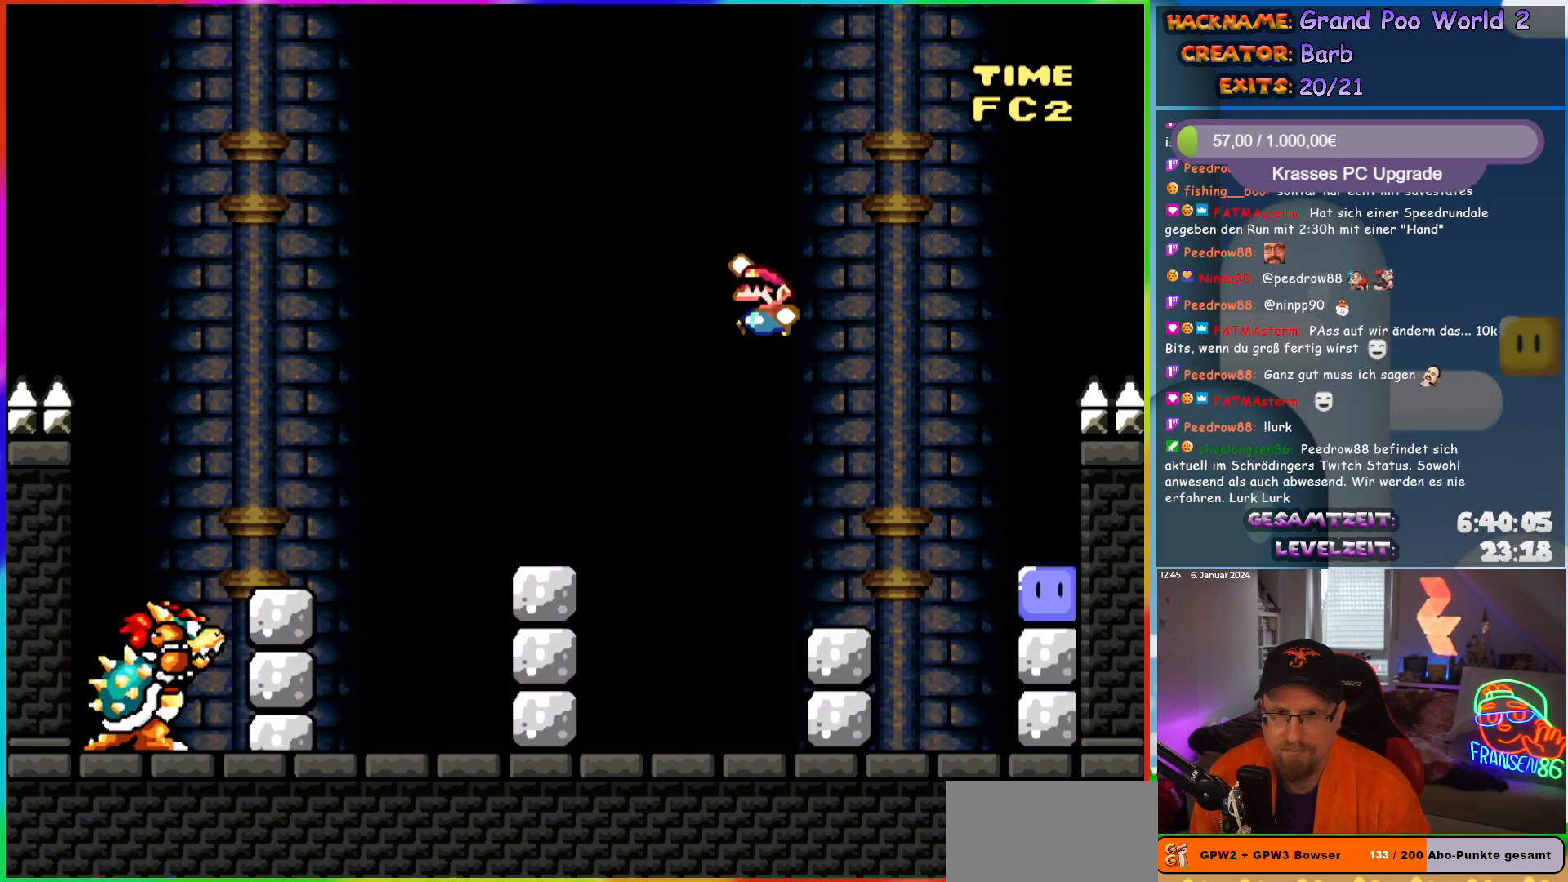
{"buttons": ["B", "Y", "DPAD_UP"], "events": [[67, "Y", "down"], [467, "DPAD_UP", "down"], [483, "DPAD_LEFT", "up"]]}
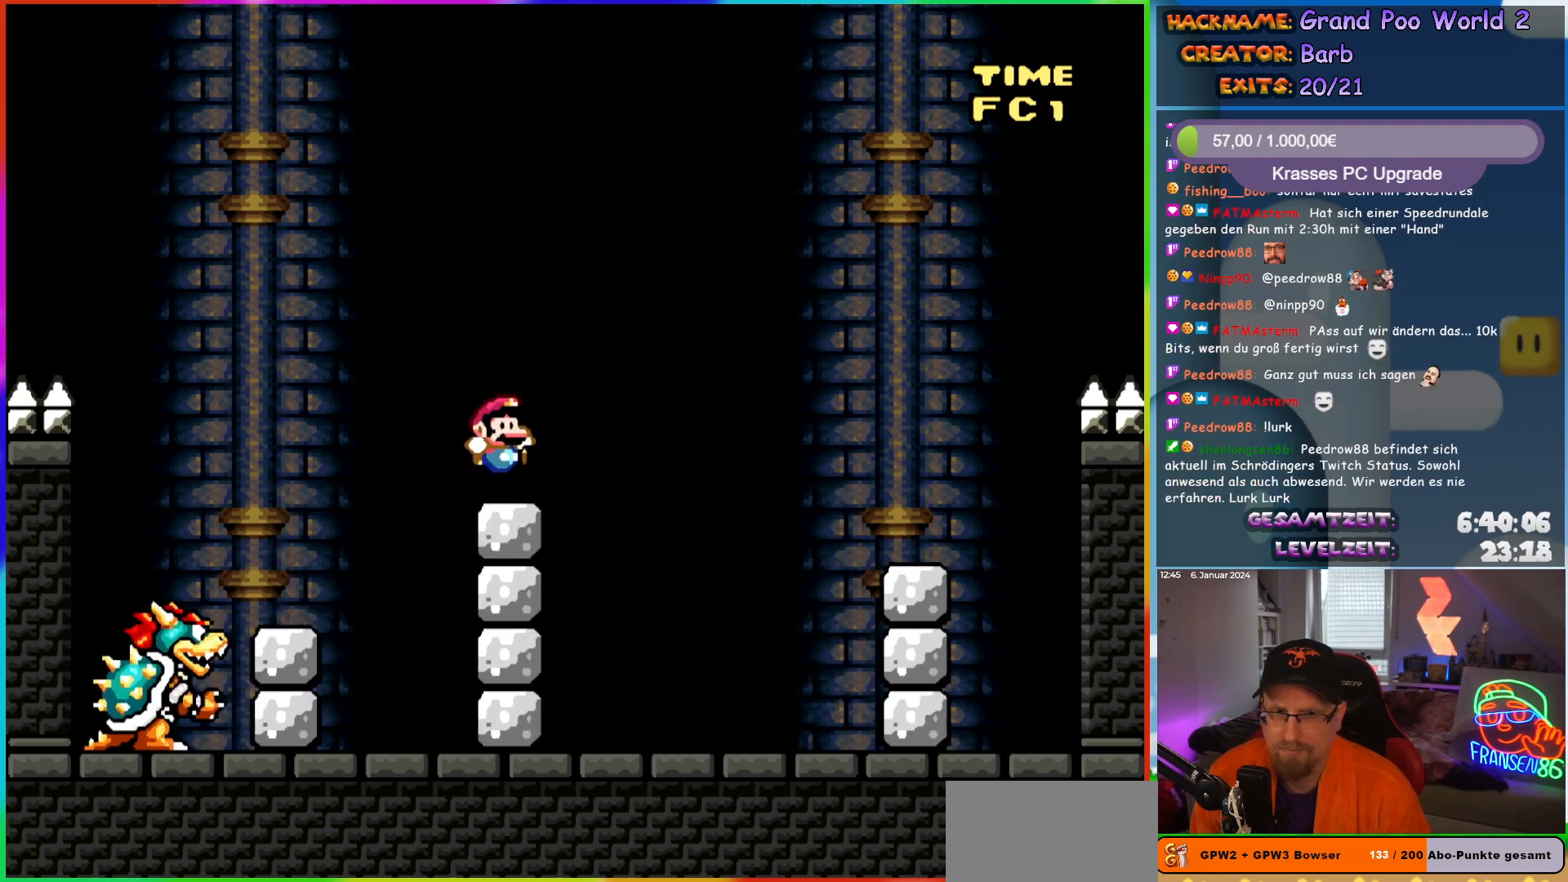
{"buttons": ["Y", "DPAD_LEFT"], "events": [[17, "DPAD_RIGHT", "down"], [17, "DPAD_UP", "up"], [67, "B", "up"], [383, "DPAD_RIGHT", "up"], [400, "DPAD_LEFT", "down"]]}
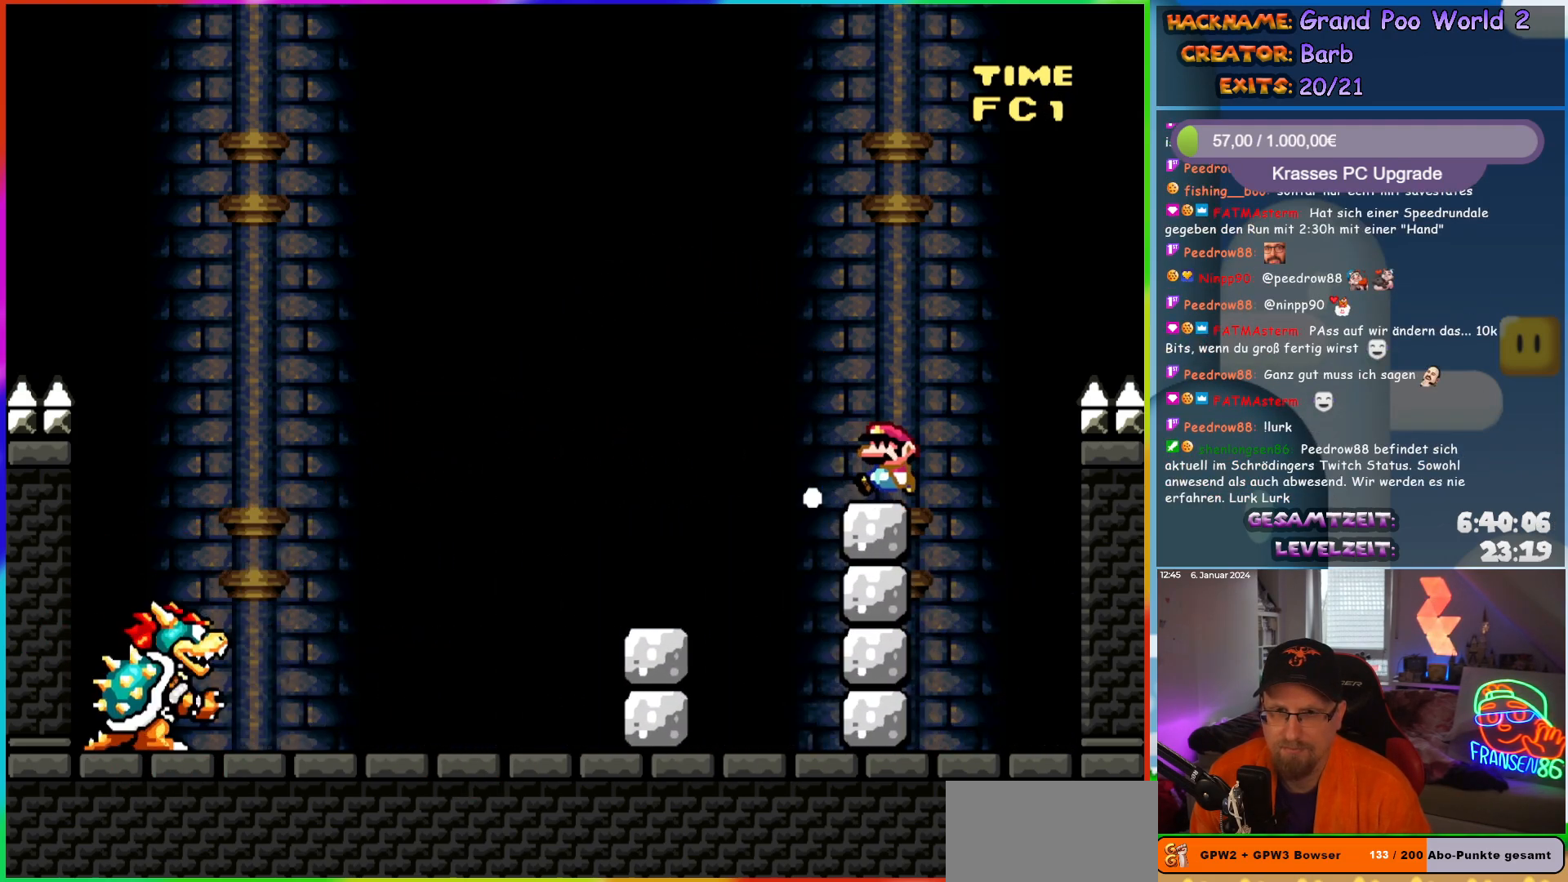
{"buttons": ["Y", "DPAD_LEFT"], "events": []}
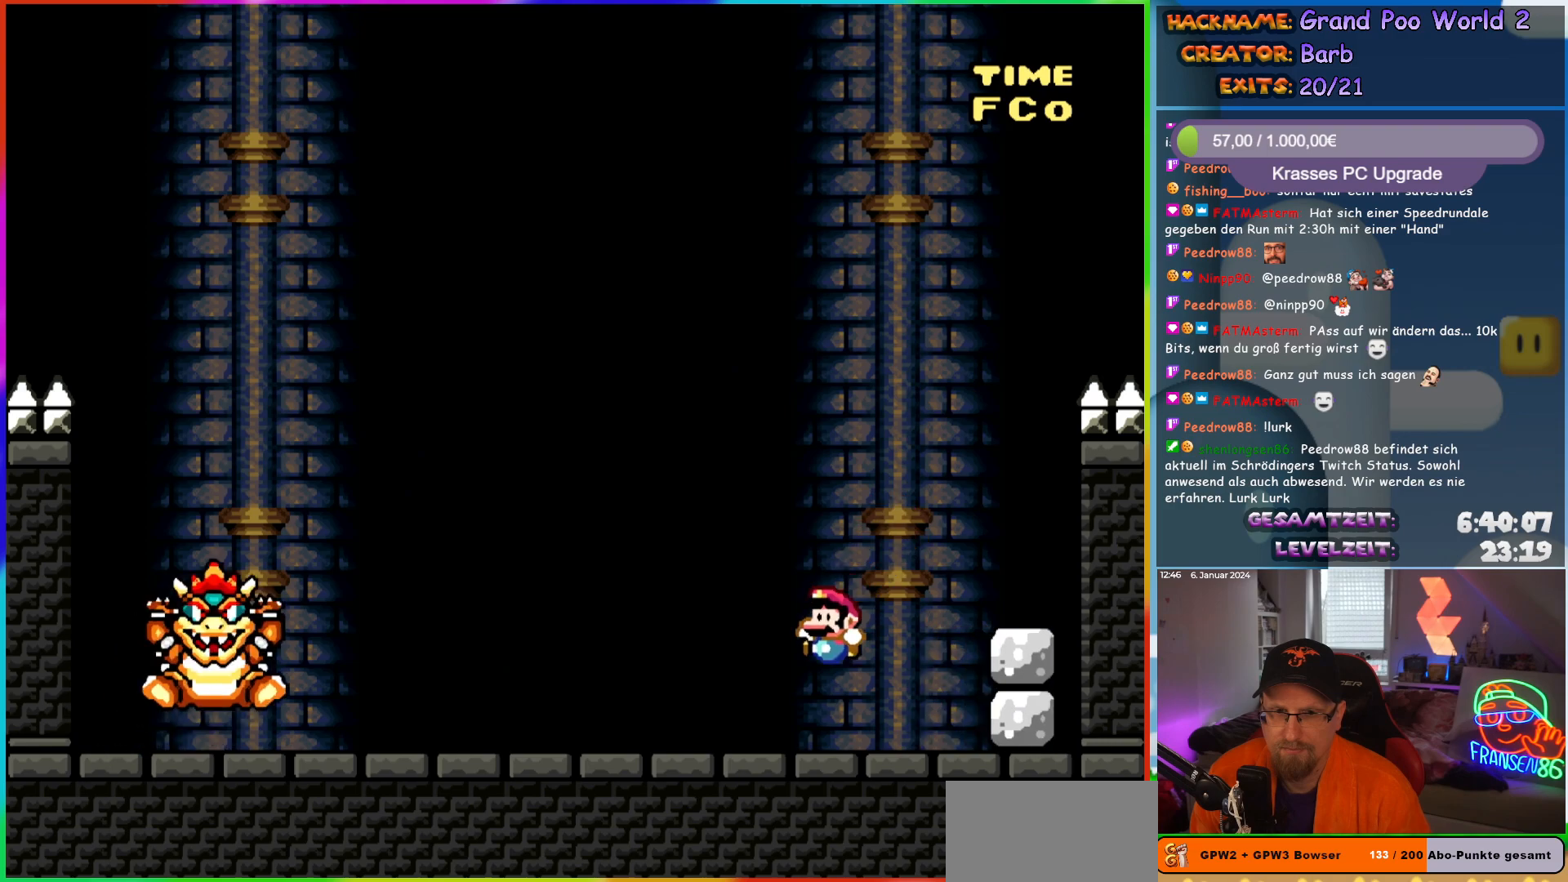
{"buttons": ["DPAD_UP"], "events": [[450, "Y", "up"], [500, "DPAD_LEFT", "up"], [500, "DPAD_UP", "down"]]}
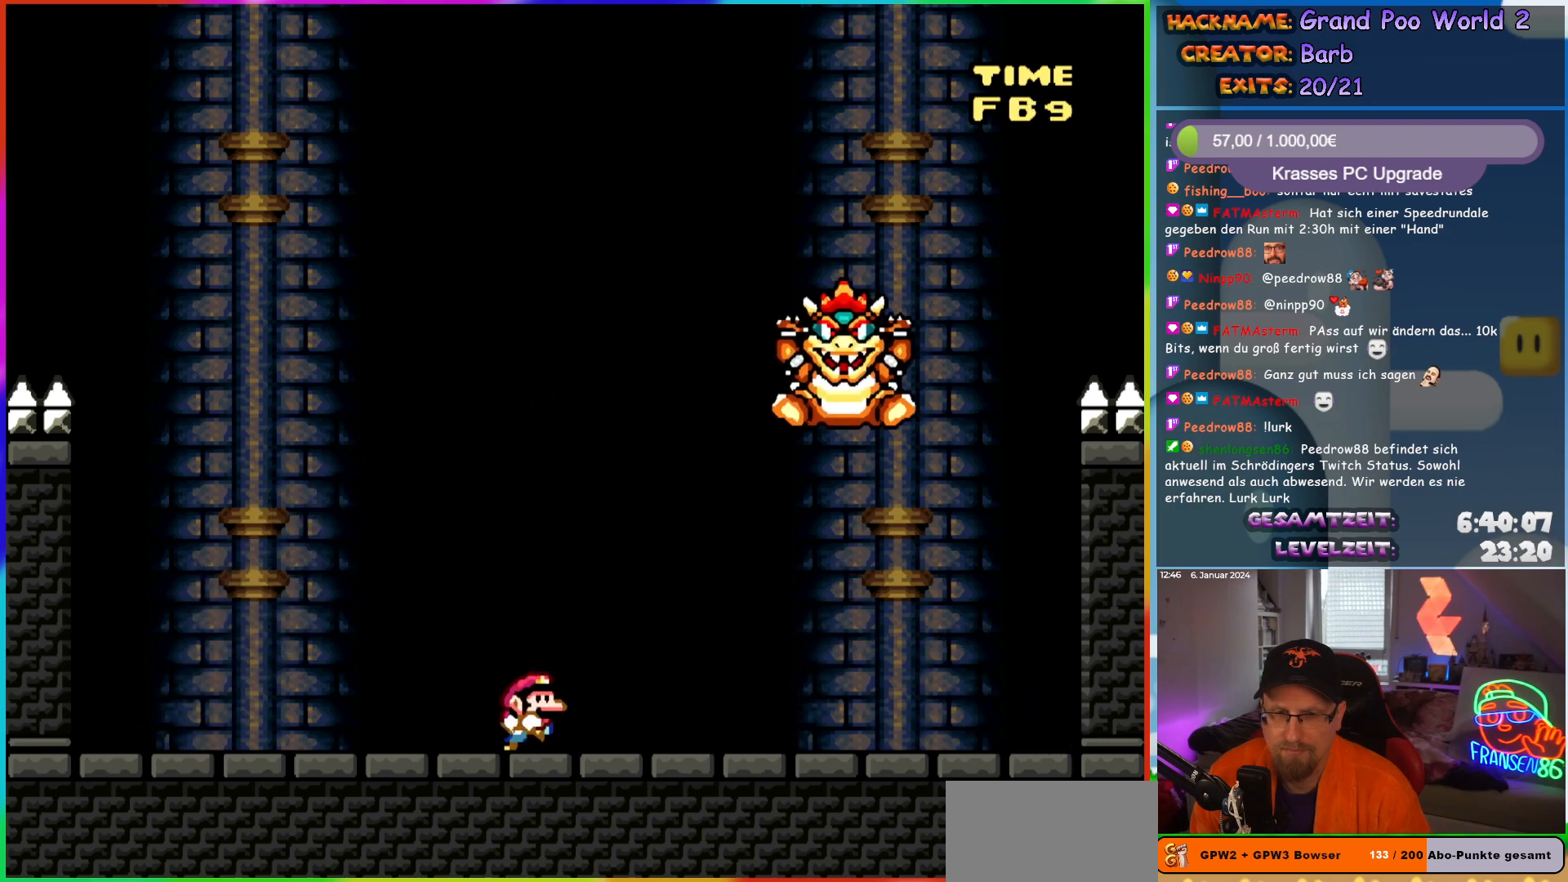
{"buttons": ["X", "DPAD_RIGHT"], "events": [[17, "DPAD_RIGHT", "down"], [17, "DPAD_UP", "up"], [67, "X", "down"], [150, "DPAD_RIGHT", "up"], [250, "A", "down"], [367, "A", "up"], [367, "DPAD_RIGHT", "down"]]}
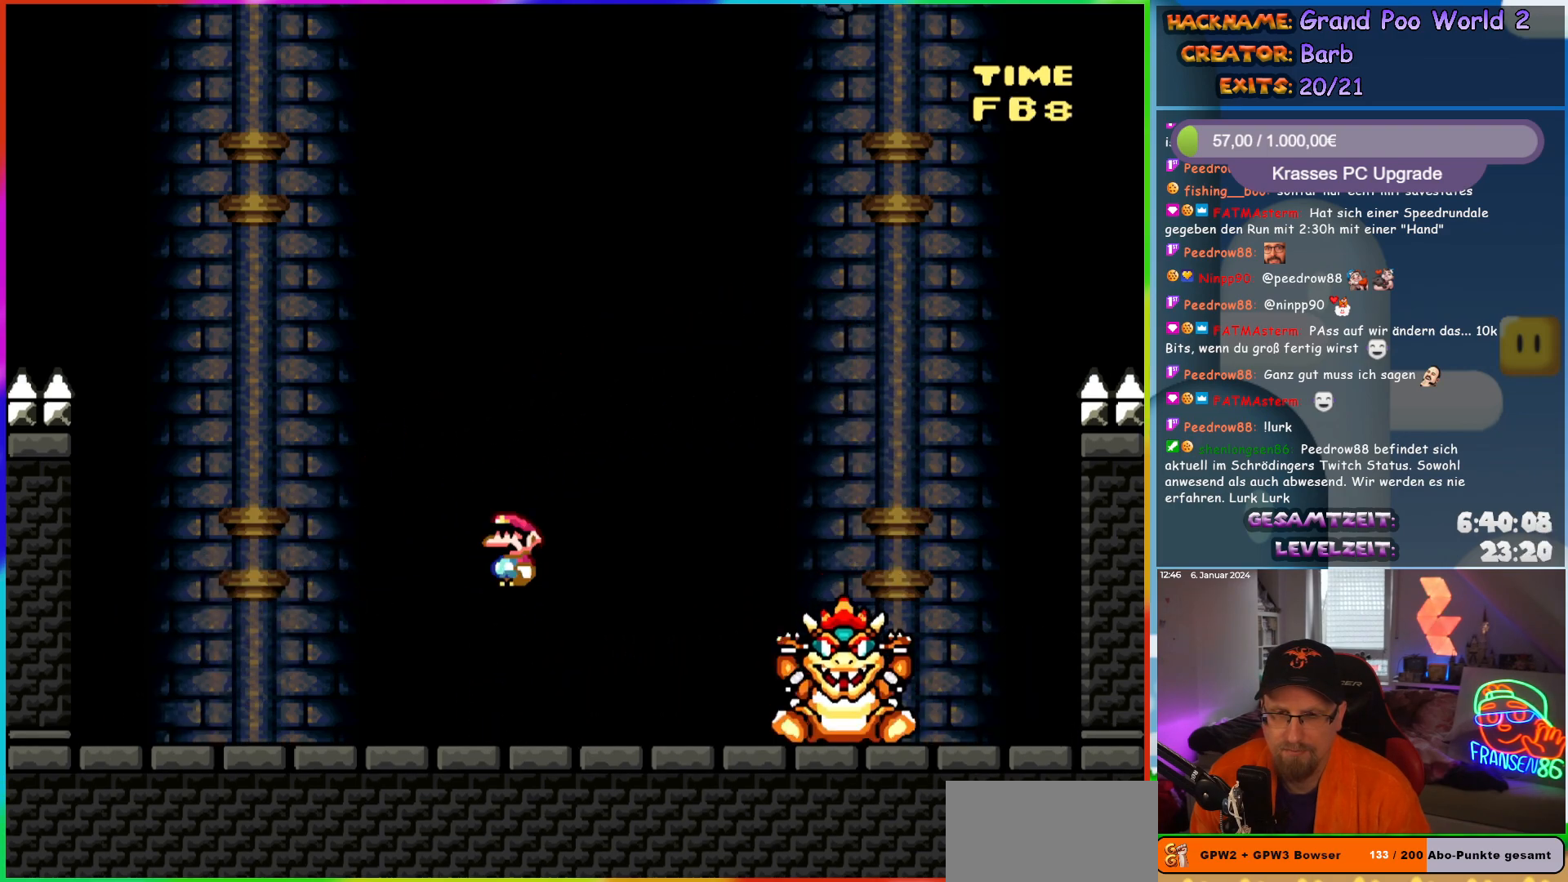
{"buttons": ["X", "DPAD_RIGHT"], "events": []}
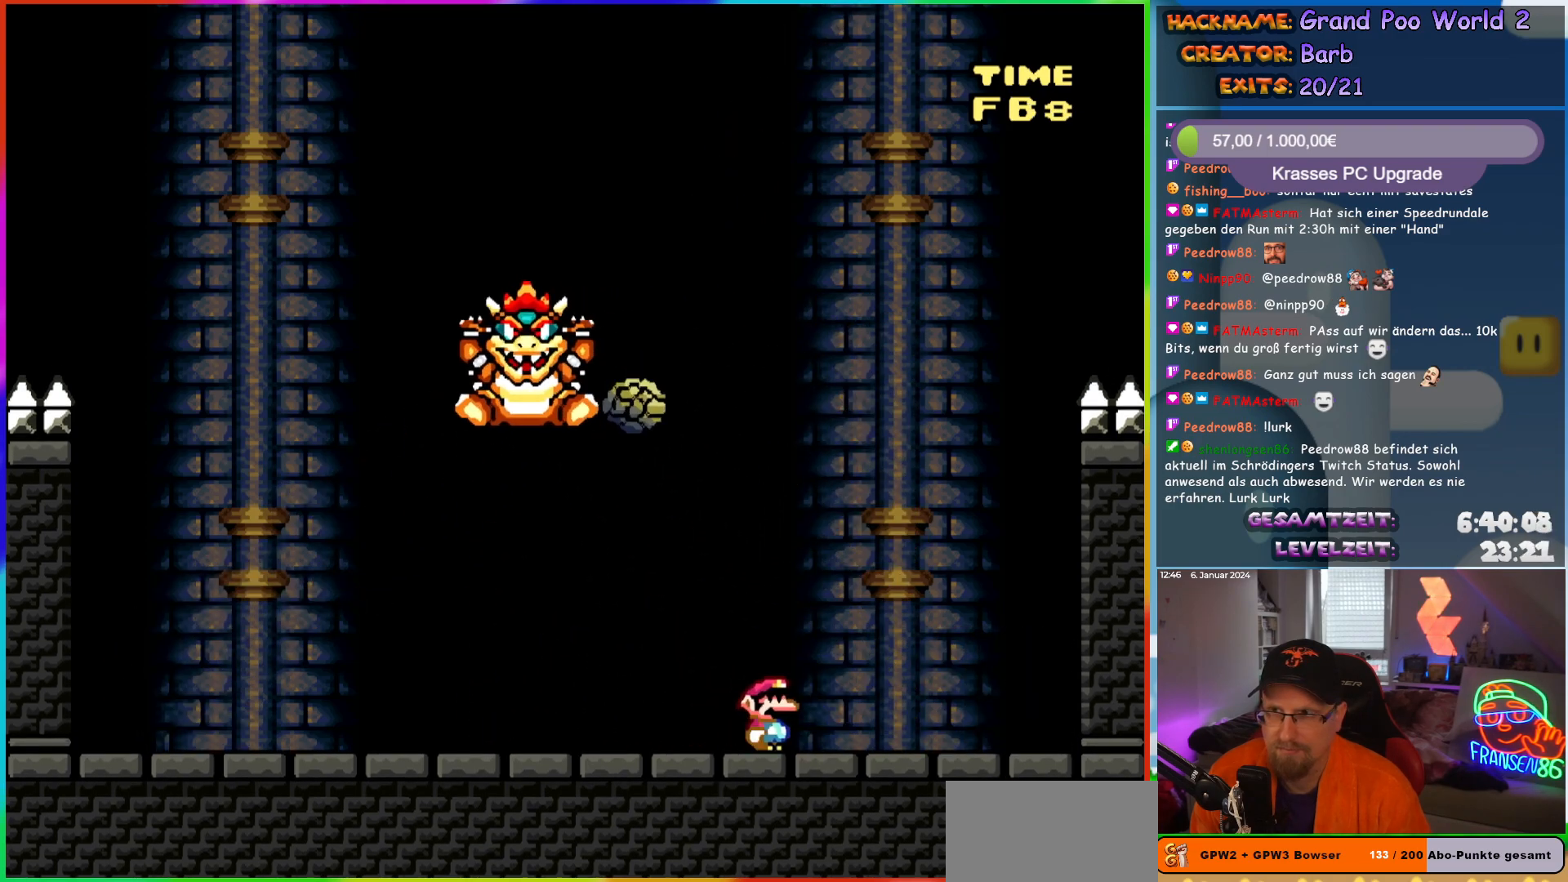
{"buttons": ["A", "X"], "events": [[67, "DPAD_RIGHT", "up"], [67, "DPAD_UP", "down"], [100, "DPAD_LEFT", "down"], [100, "DPAD_UP", "up"], [217, "DPAD_LEFT", "up"], [233, "A", "down"], [333, "A", "up"], [400, "A", "down"]]}
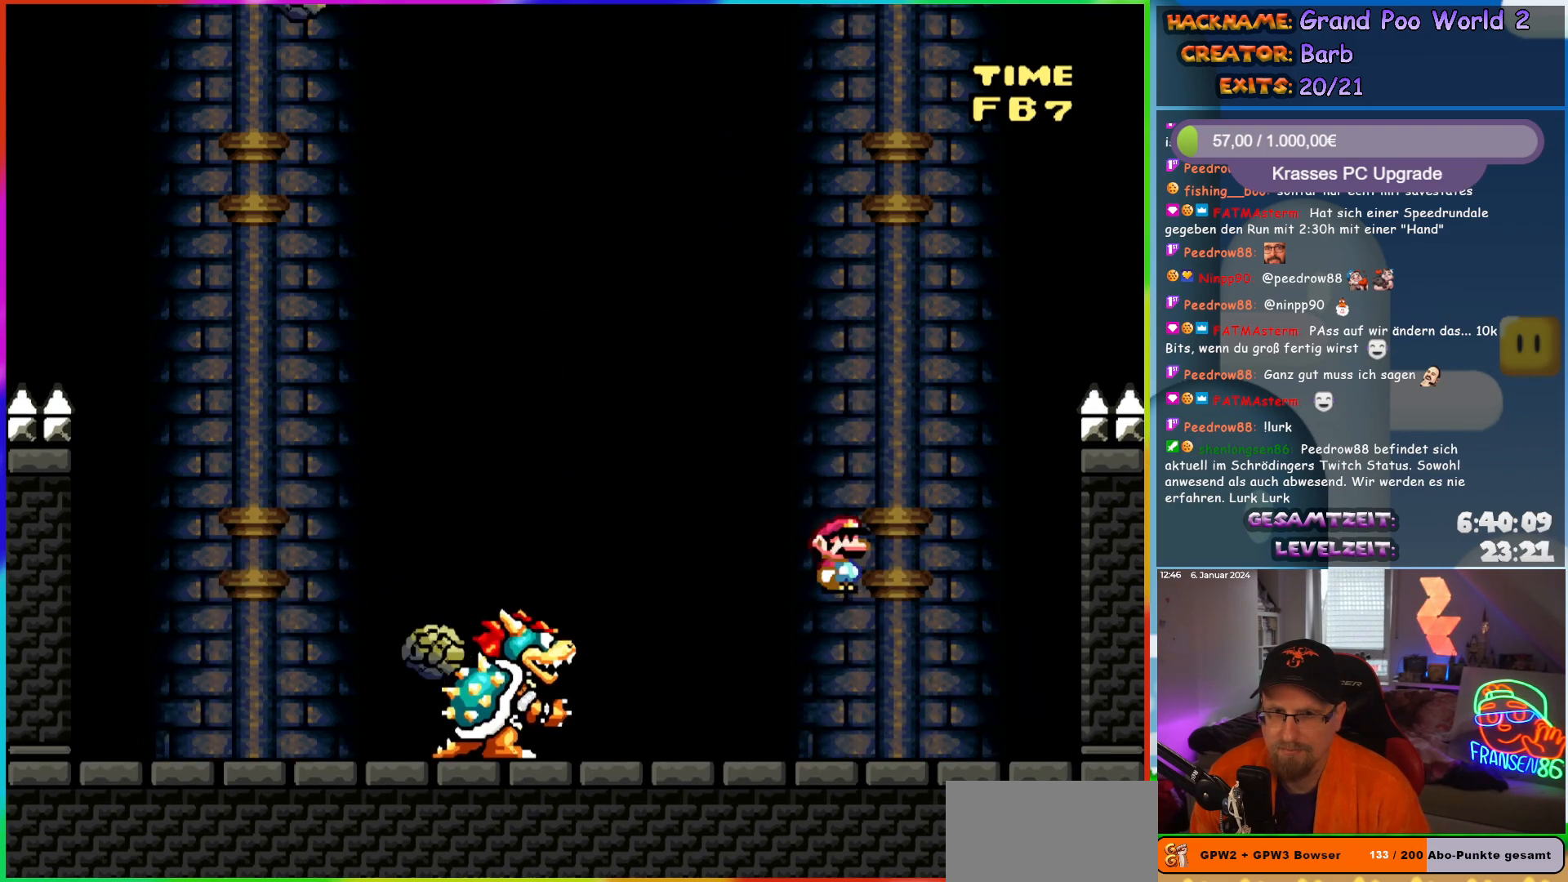
{"buttons": ["Y"], "events": [[50, "A", "up"], [150, "X", "up"], [217, "X", "down"], [350, "X", "up"], [500, "Y", "down"]]}
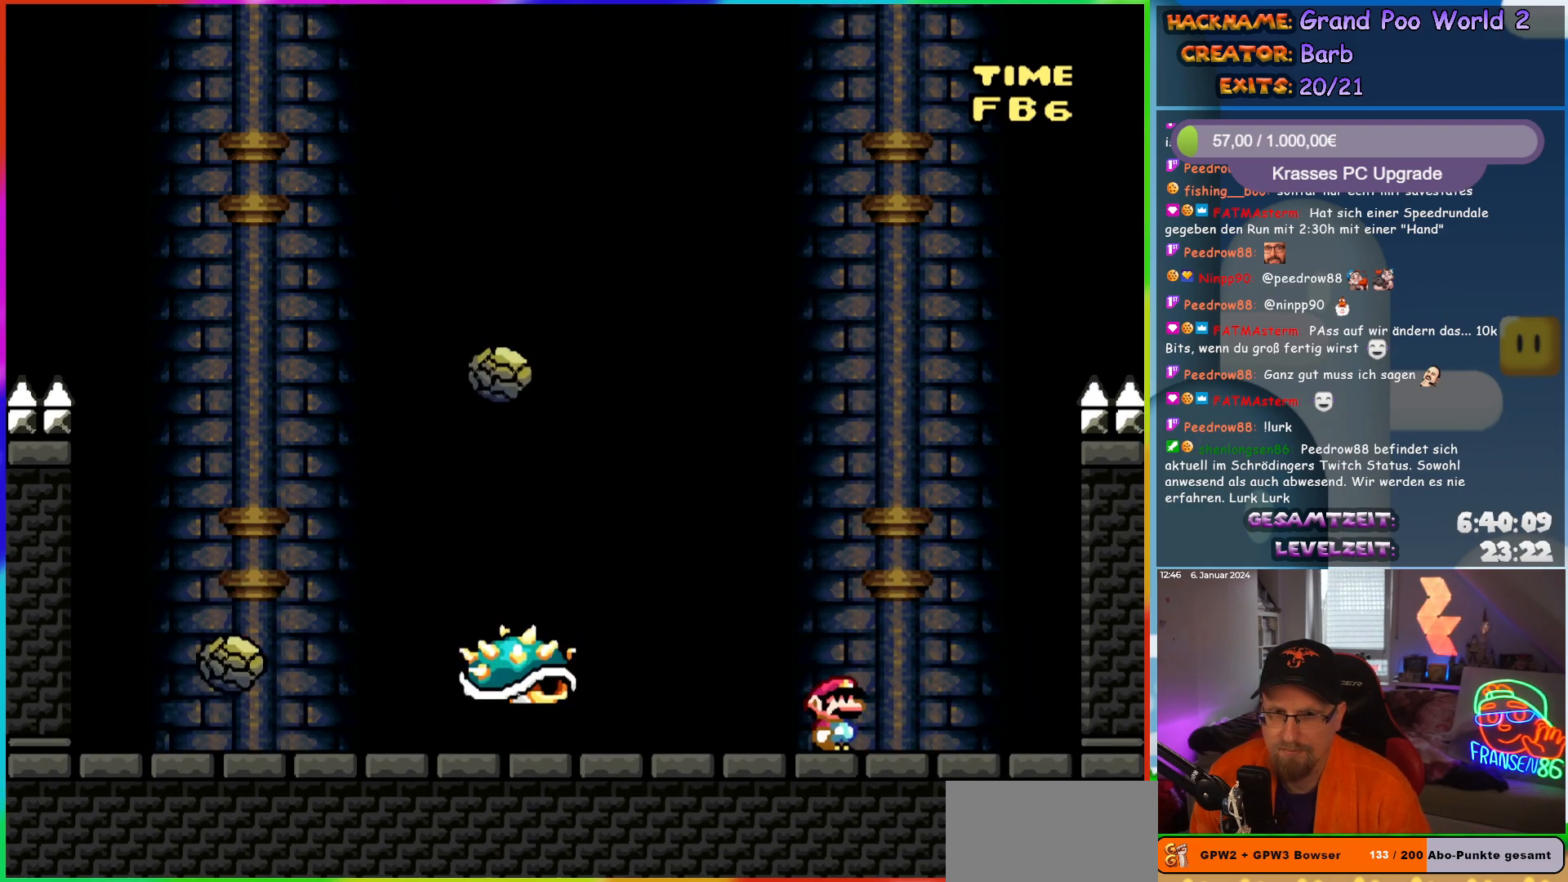
{"buttons": ["Y", "DPAD_LEFT"], "events": [[250, "Y", "up"], [267, "DPAD_LEFT", "down"], [283, "B", "down"], [283, "X", "down"], [300, "A", "down"], [333, "Y", "down"], [367, "A", "up"], [383, "X", "up"], [500, "B", "up"]]}
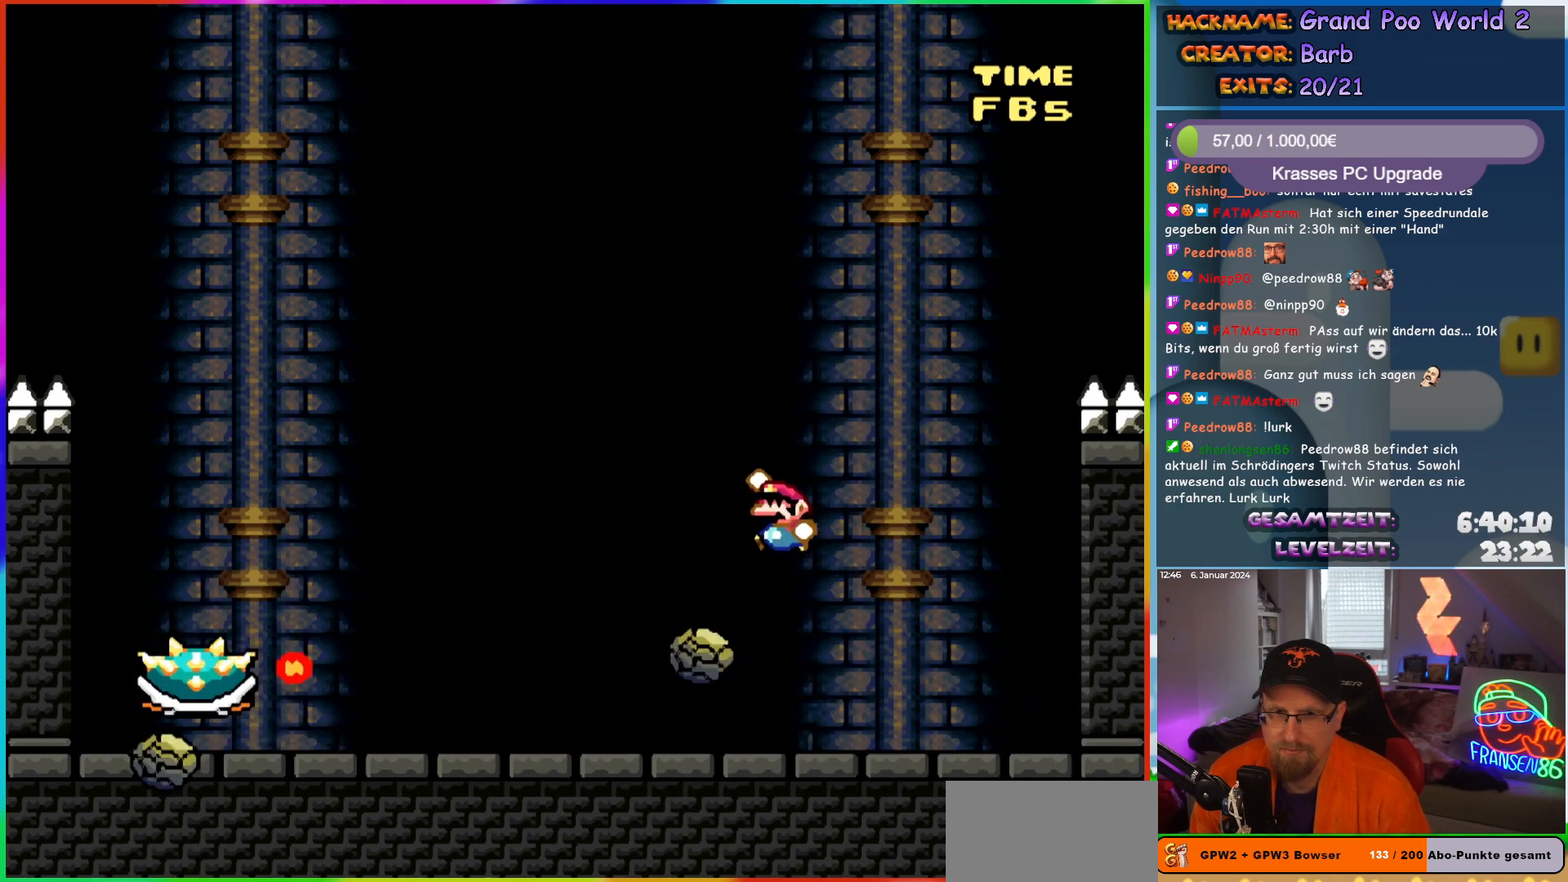
{"buttons": ["A", "X", "DPAD_LEFT"], "events": [[100, "Y", "up"], [150, "DPAD_LEFT", "up"], [150, "DPAD_UP", "down"], [150, "X", "down"], [183, "DPAD_RIGHT", "down"], [183, "DPAD_UP", "up"], [300, "DPAD_RIGHT", "up"], [300, "DPAD_UP", "down"], [317, "DPAD_UP", "up"], [350, "DPAD_LEFT", "down"], [433, "A", "down"]]}
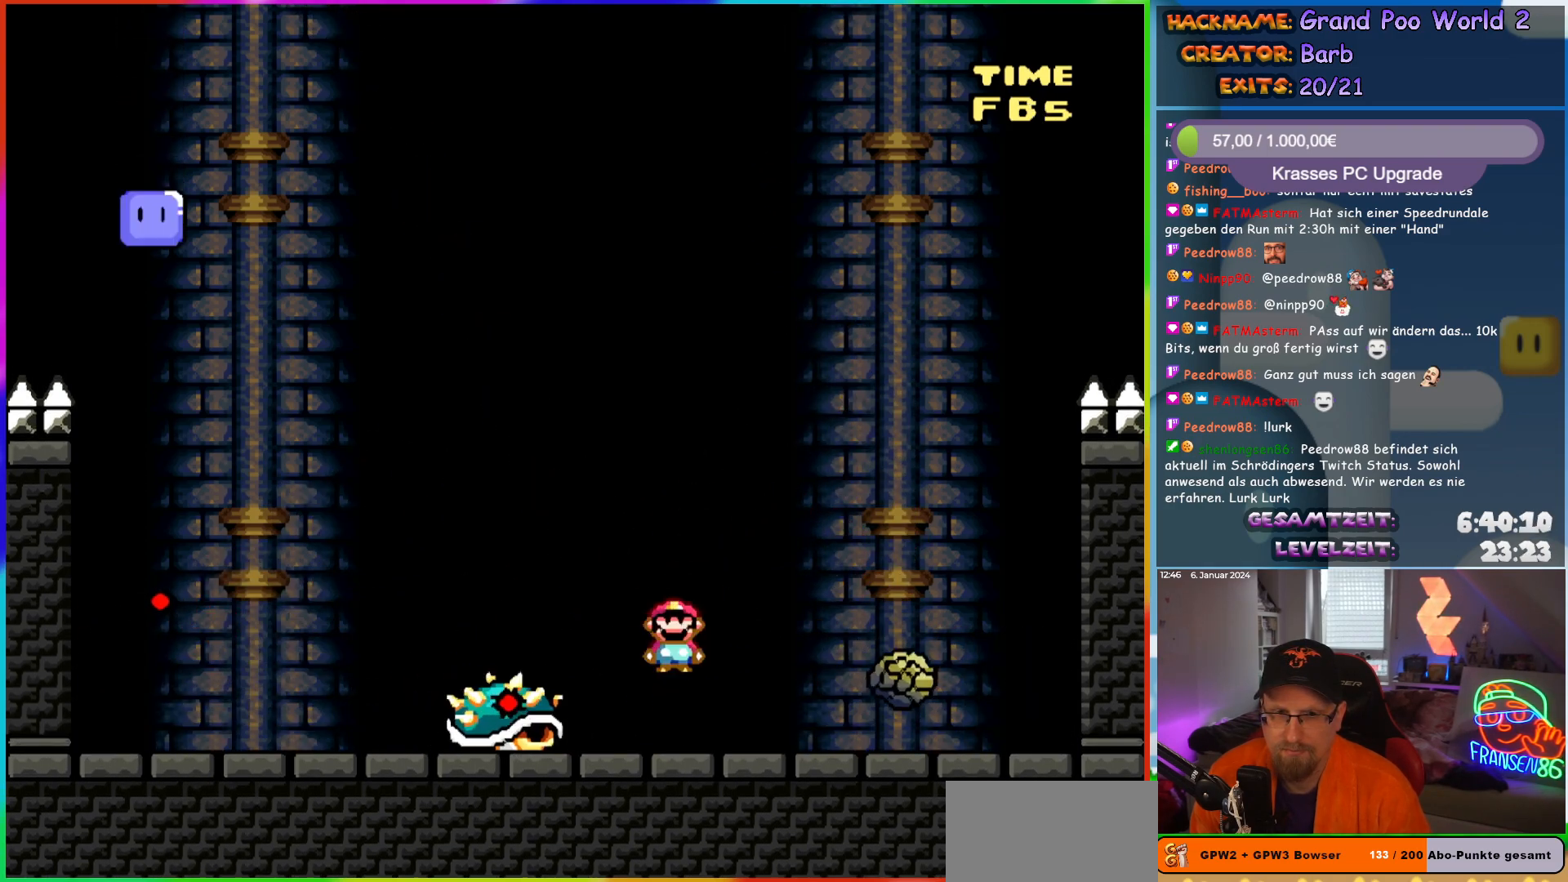
{"buttons": ["X", "DPAD_LEFT"], "events": [[450, "A", "up"]]}
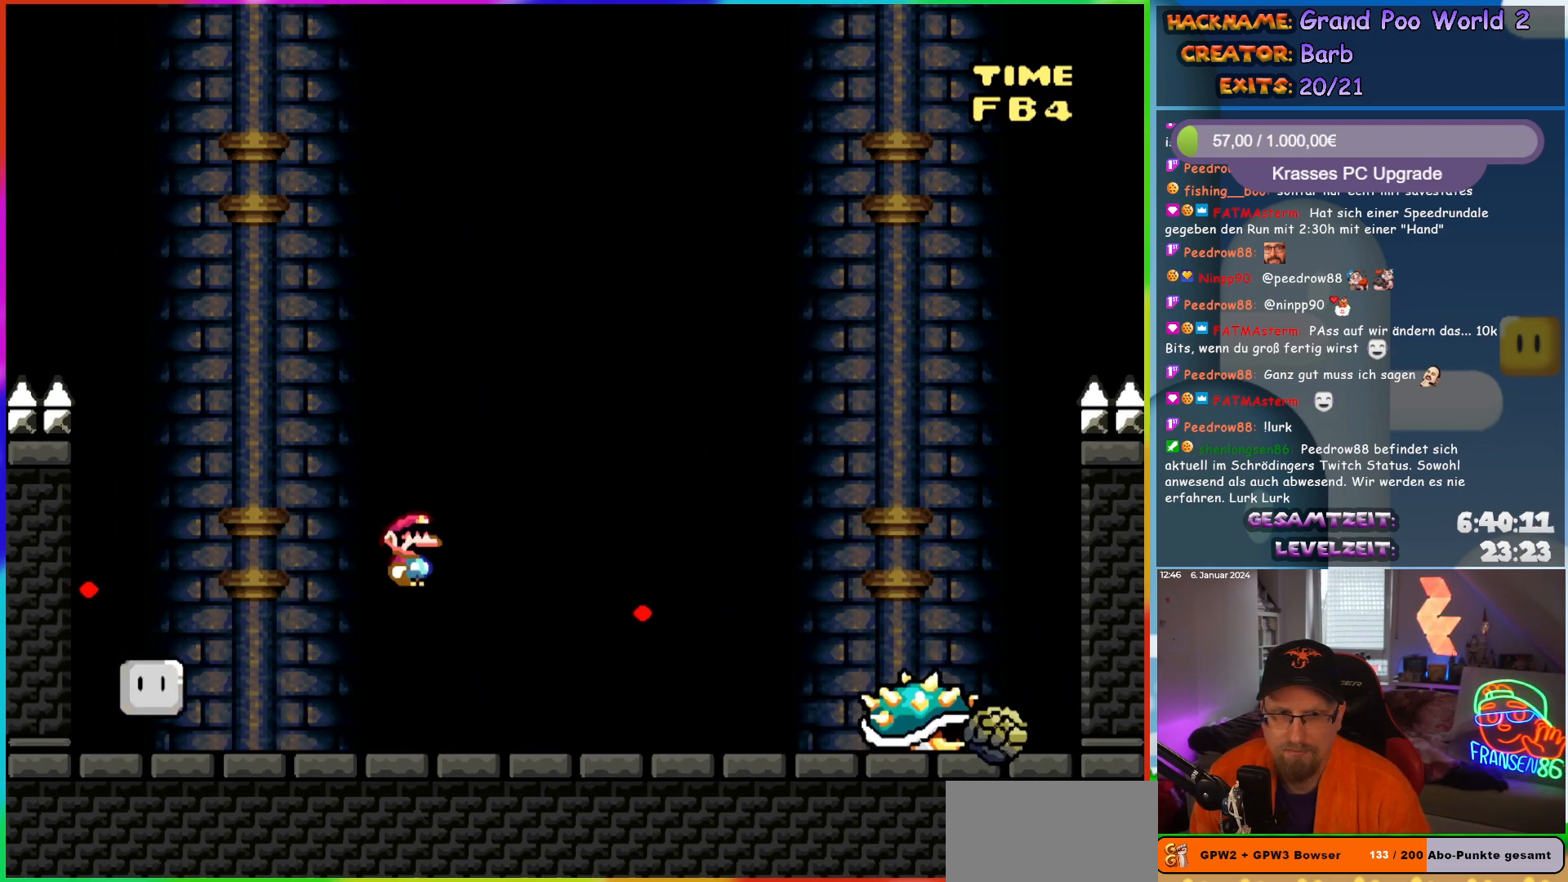
{"buttons": ["Y", "DPAD_UP"], "events": [[17, "X", "up"], [17, "Y", "down"], [317, "DPAD_UP", "down"], [350, "DPAD_LEFT", "up"], [367, "DPAD_RIGHT", "down"], [367, "DPAD_UP", "up"], [417, "DPAD_UP", "down"], [467, "DPAD_RIGHT", "up"]]}